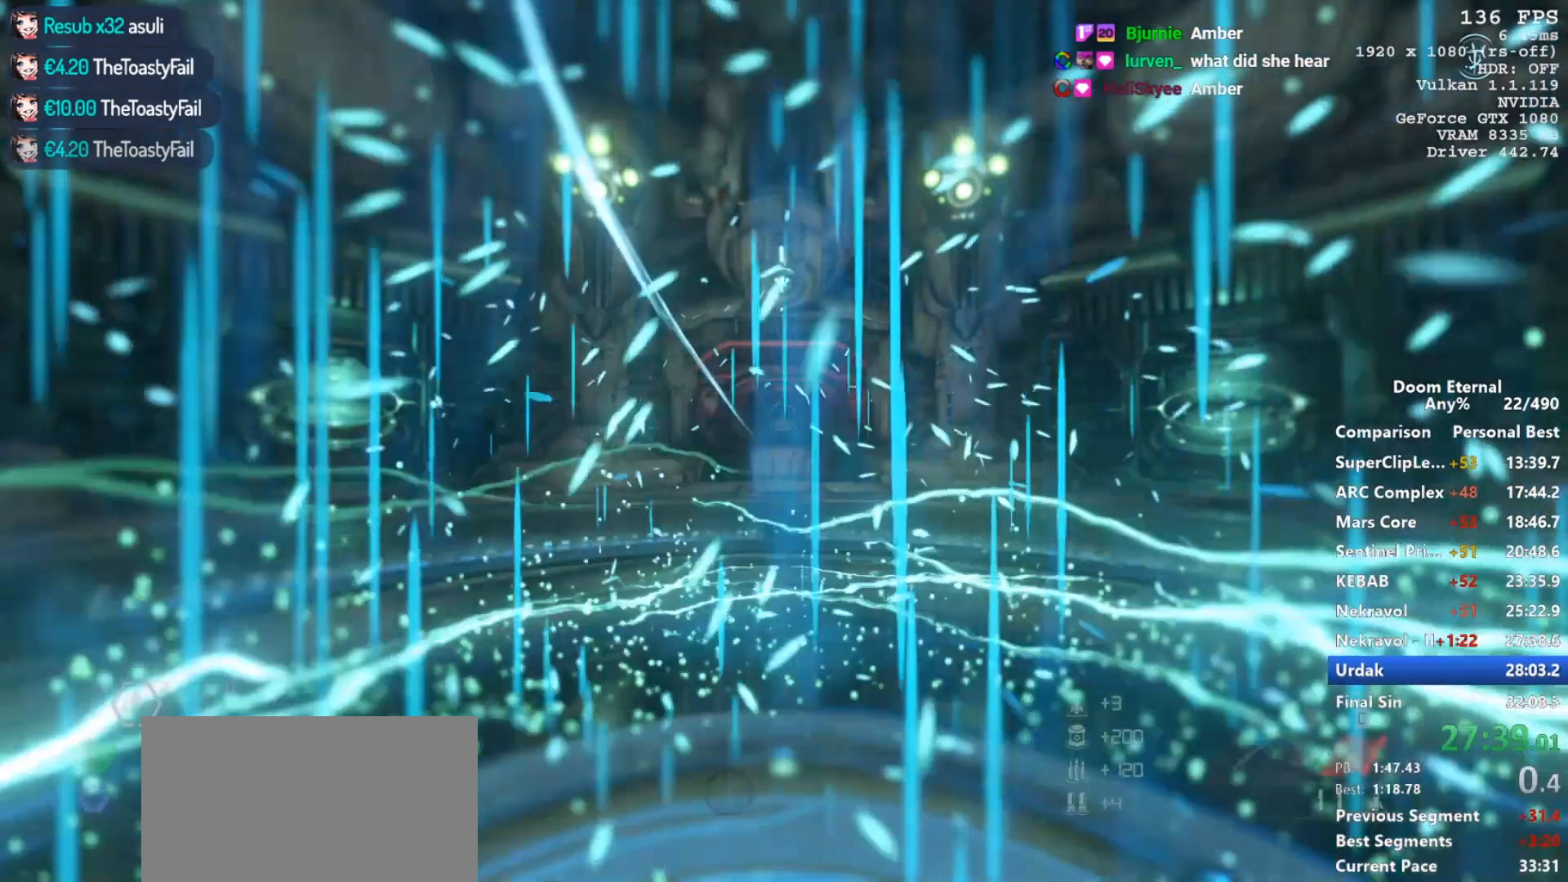
Gameplay with keyboard and mouse; each line is a JSON object with the keys and mouse buttons held at the frame after it. "events" lists presses ("down") and releases ("up") of "1", "2", "3", "4", "5", "a", "alt", "c", "ctrl", "d", "e", "f", "q", "r", "s", "shift", "space", "tab", "v", "w", "x", "z", "mouse_left", "mouse_wheel", "mouse_right", "mouse_mb4" and "mouse_mb5" between this image and that frame as [ms after this image, input, new state], when the widget could be followed in between. "mouse_left", "mouse_wheel", "mouse_right", "mouse_mb4", "mouse_mb5" = the "left", "wheel", "right", "mb4", "mb5" buttons of the "mouse" list. No other keys are recorded. "wheel" means that the mouse wheel is clicked or scrolled. Not read: mouse_move.
{"keys": ["w"], "mouse": [], "events": [[383, "r", "up"], [383, "space", "up"], [467, "w", "down"]]}
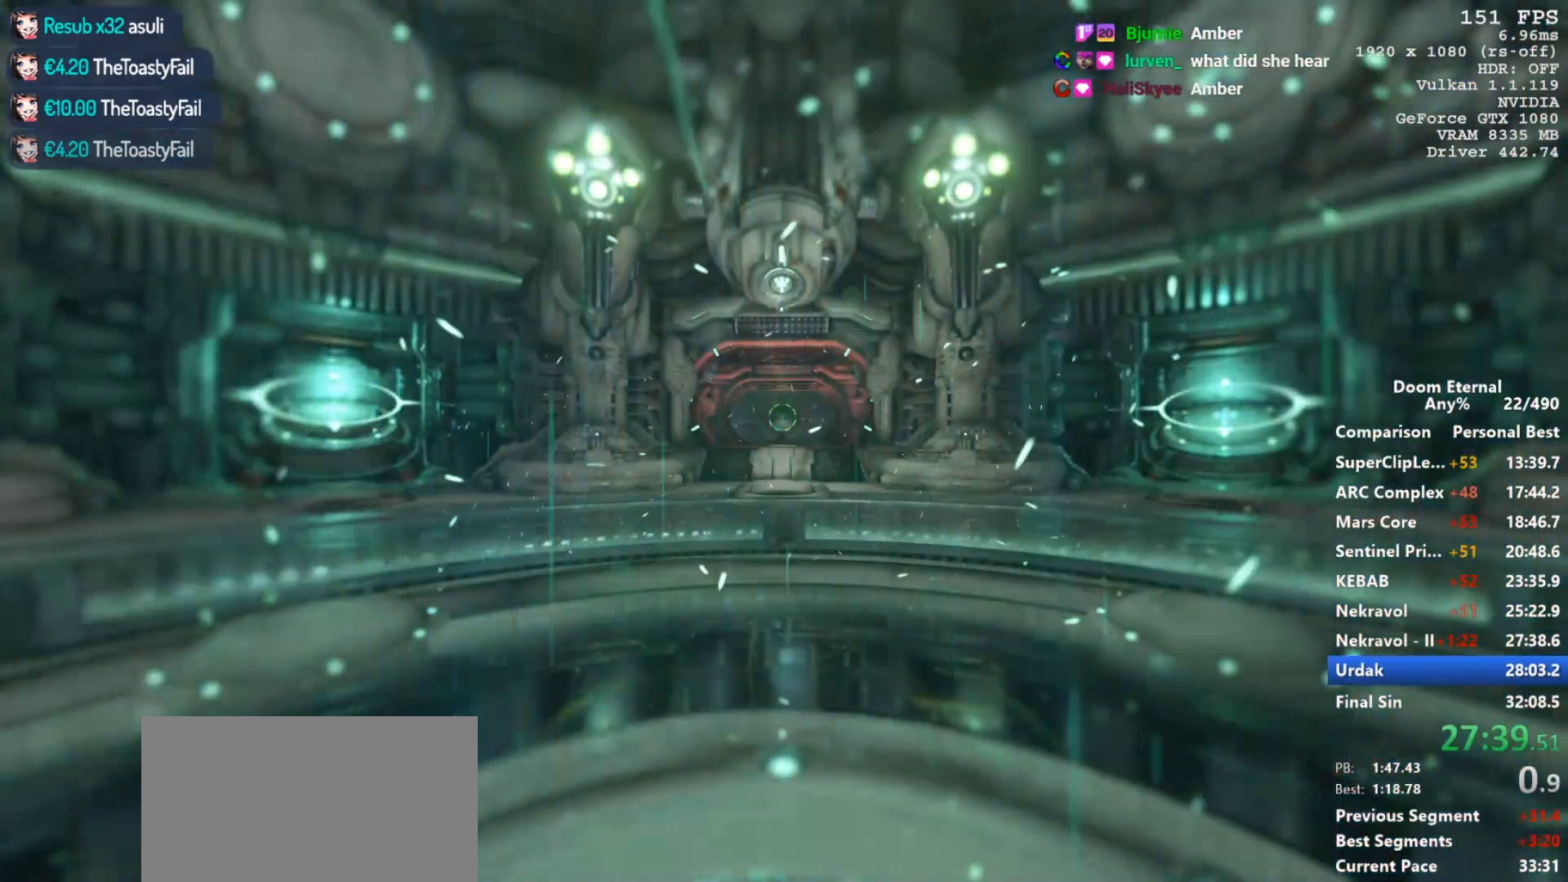
{"keys": ["w"], "mouse": [], "events": []}
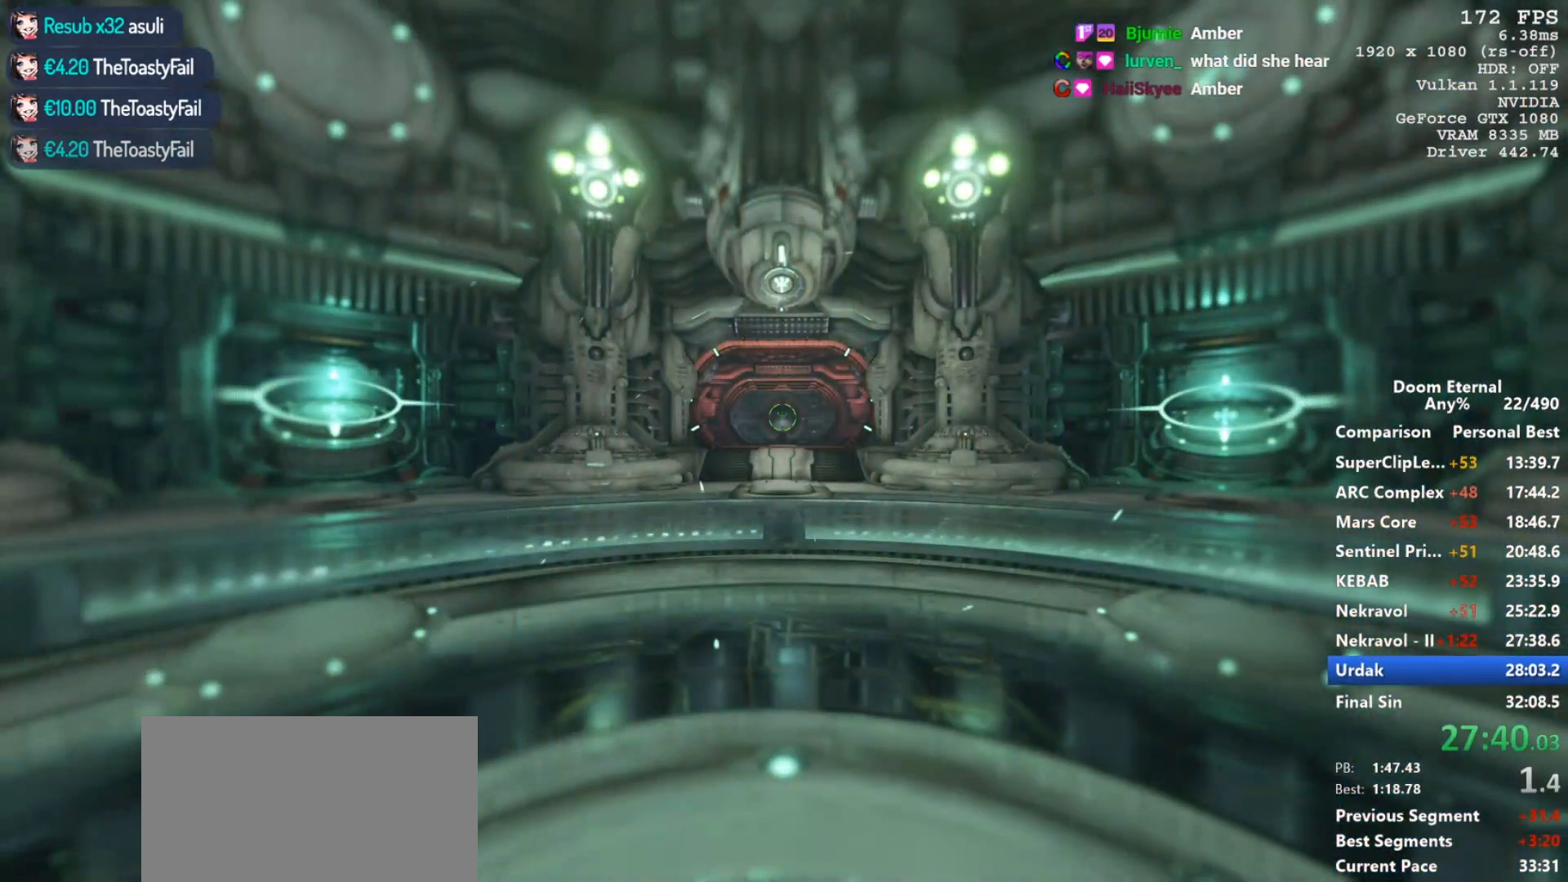
{"keys": ["4", "w"], "mouse": [], "events": [[133, "4", "down"], [267, "4", "up"], [417, "4", "down"]]}
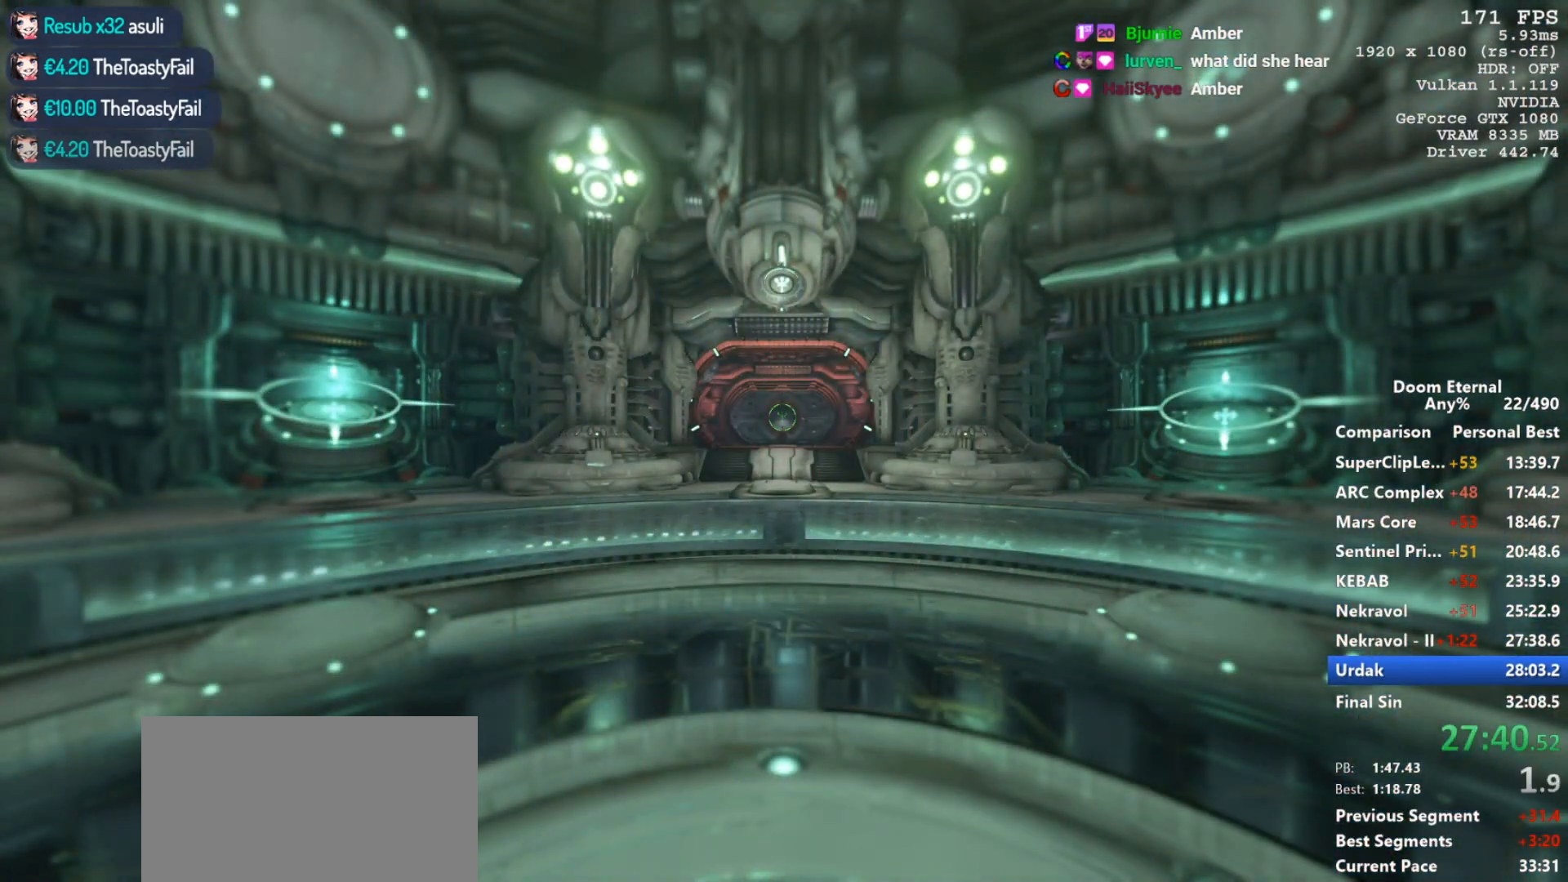
{"keys": ["4", "shift", "w"], "mouse": [], "events": [[283, "4", "up"], [383, "4", "down"], [467, "shift", "down"]]}
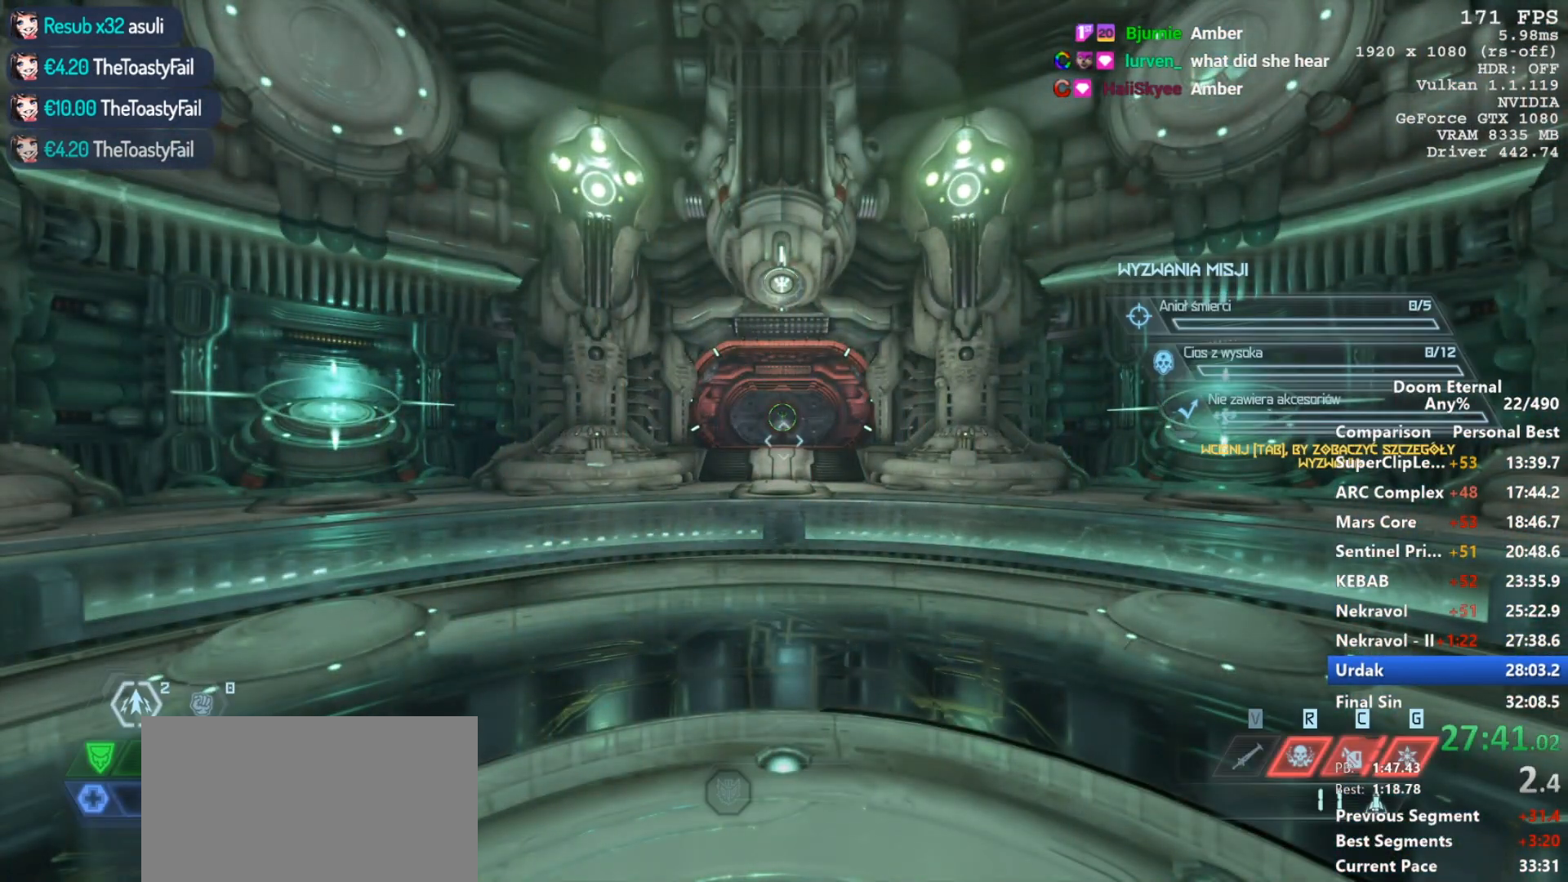
{"keys": ["shift", "w"], "mouse": [], "events": [[17, "4", "up"], [67, "shift", "up"], [350, "shift", "down"]]}
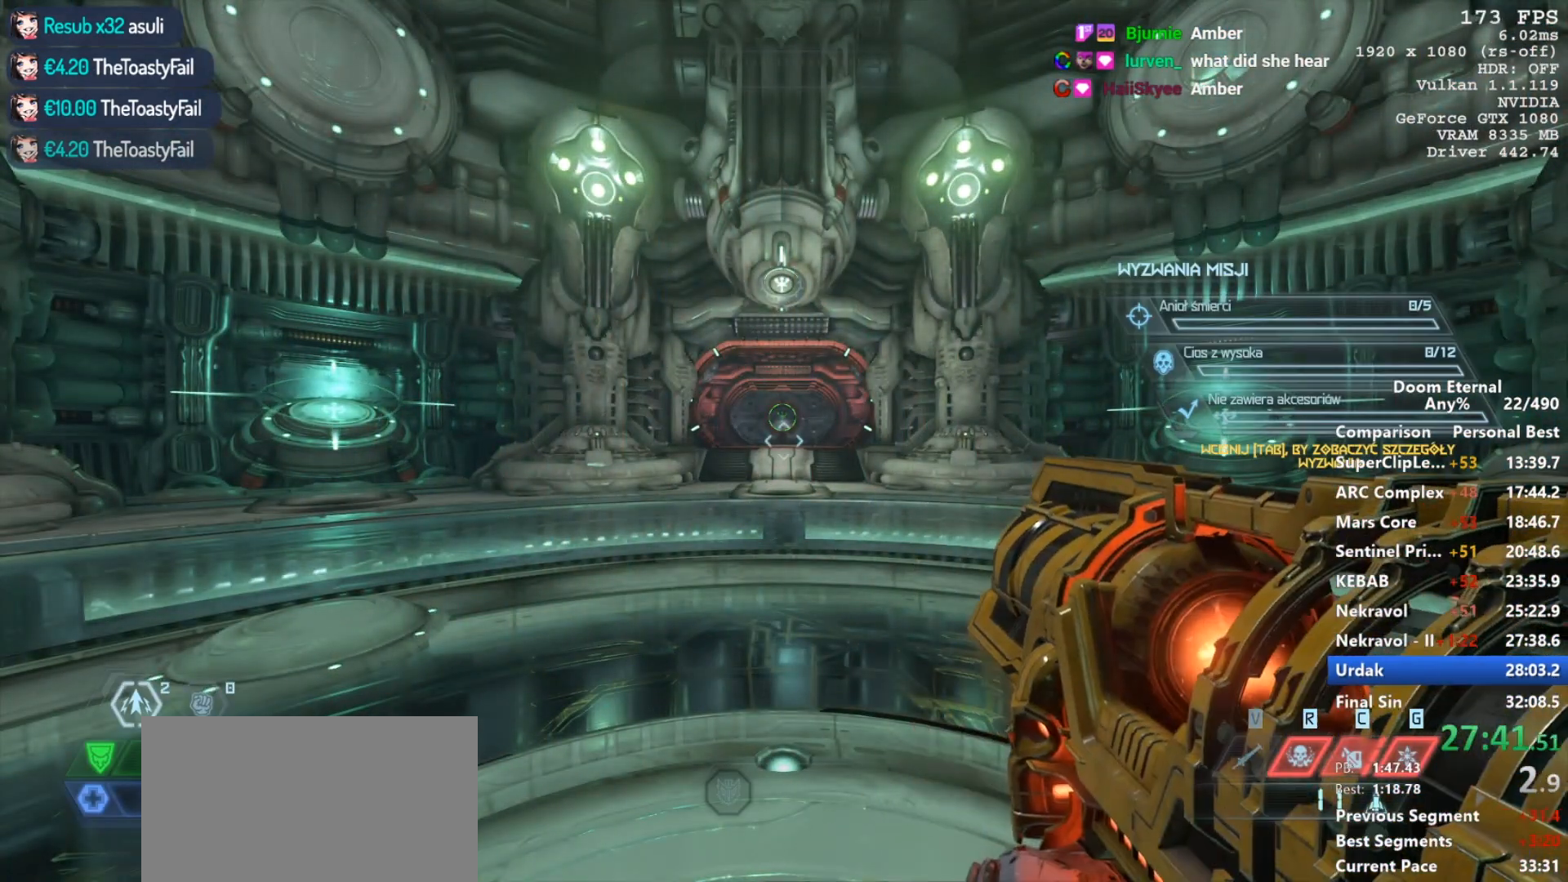
{"keys": ["w"], "mouse": [], "events": [[33, "shift", "up"], [167, "shift", "down"], [317, "shift", "up"], [367, "4", "down"], [450, "4", "up"]]}
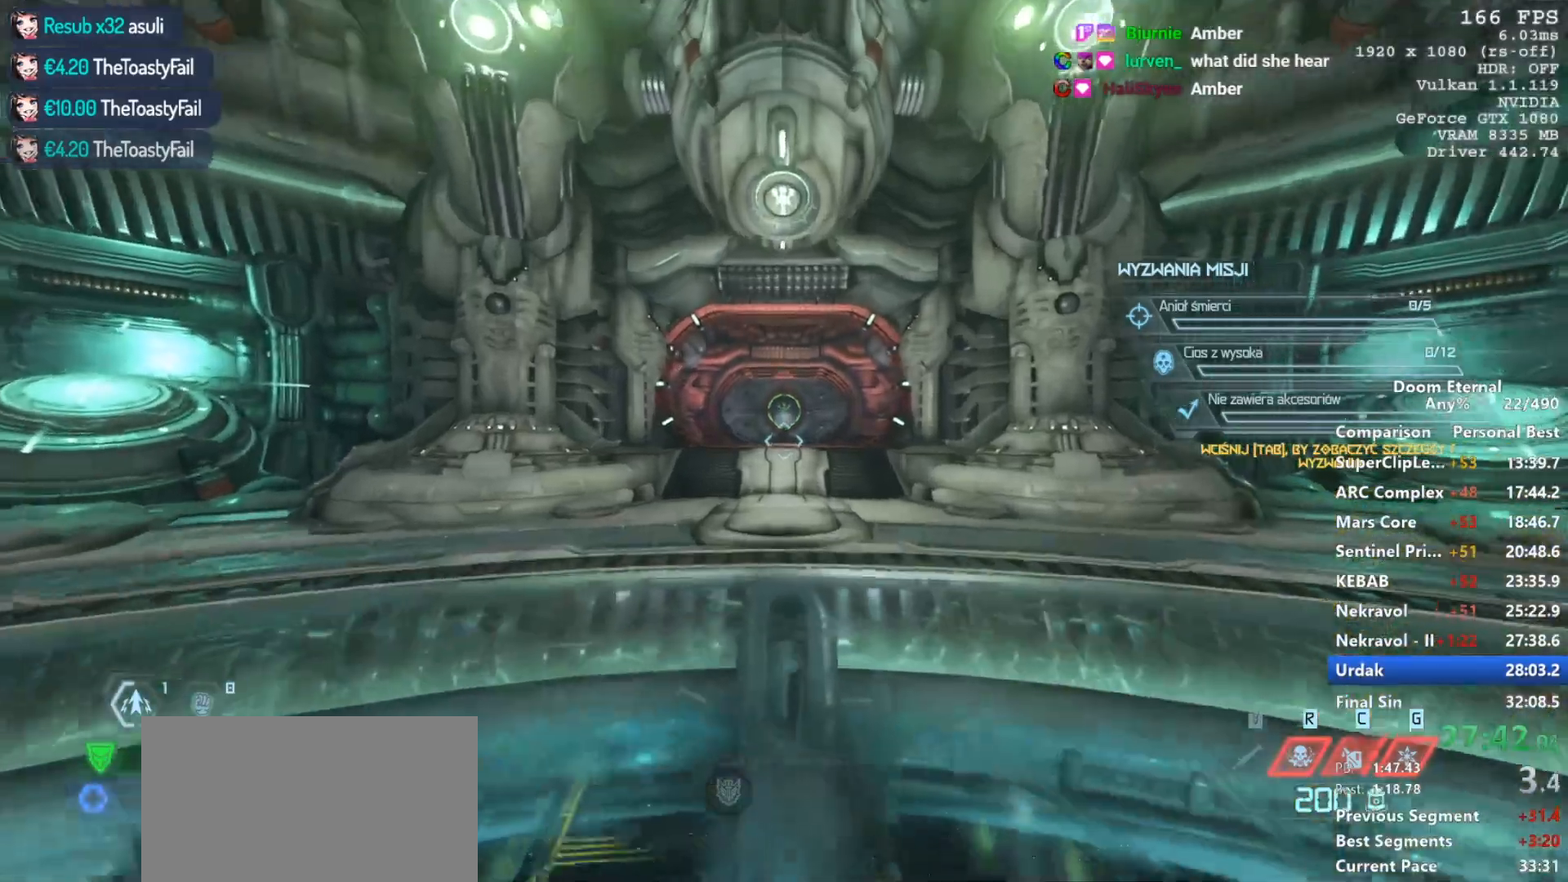
{"keys": ["w"], "mouse": [], "events": []}
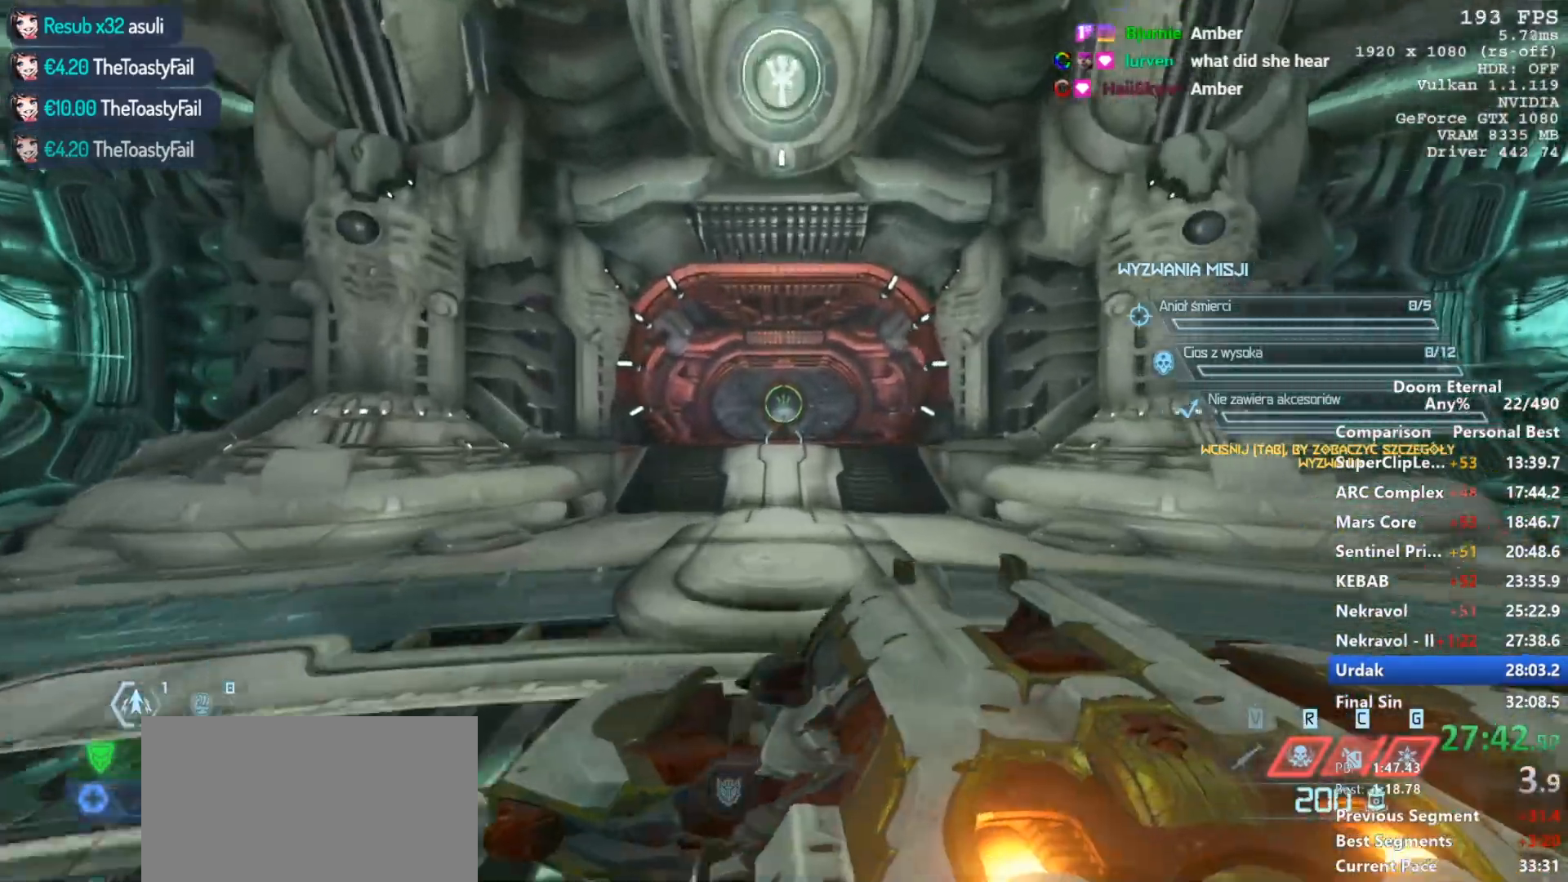
{"keys": ["w"], "mouse": [], "events": [[400, "shift", "down"], [483, "shift", "up"]]}
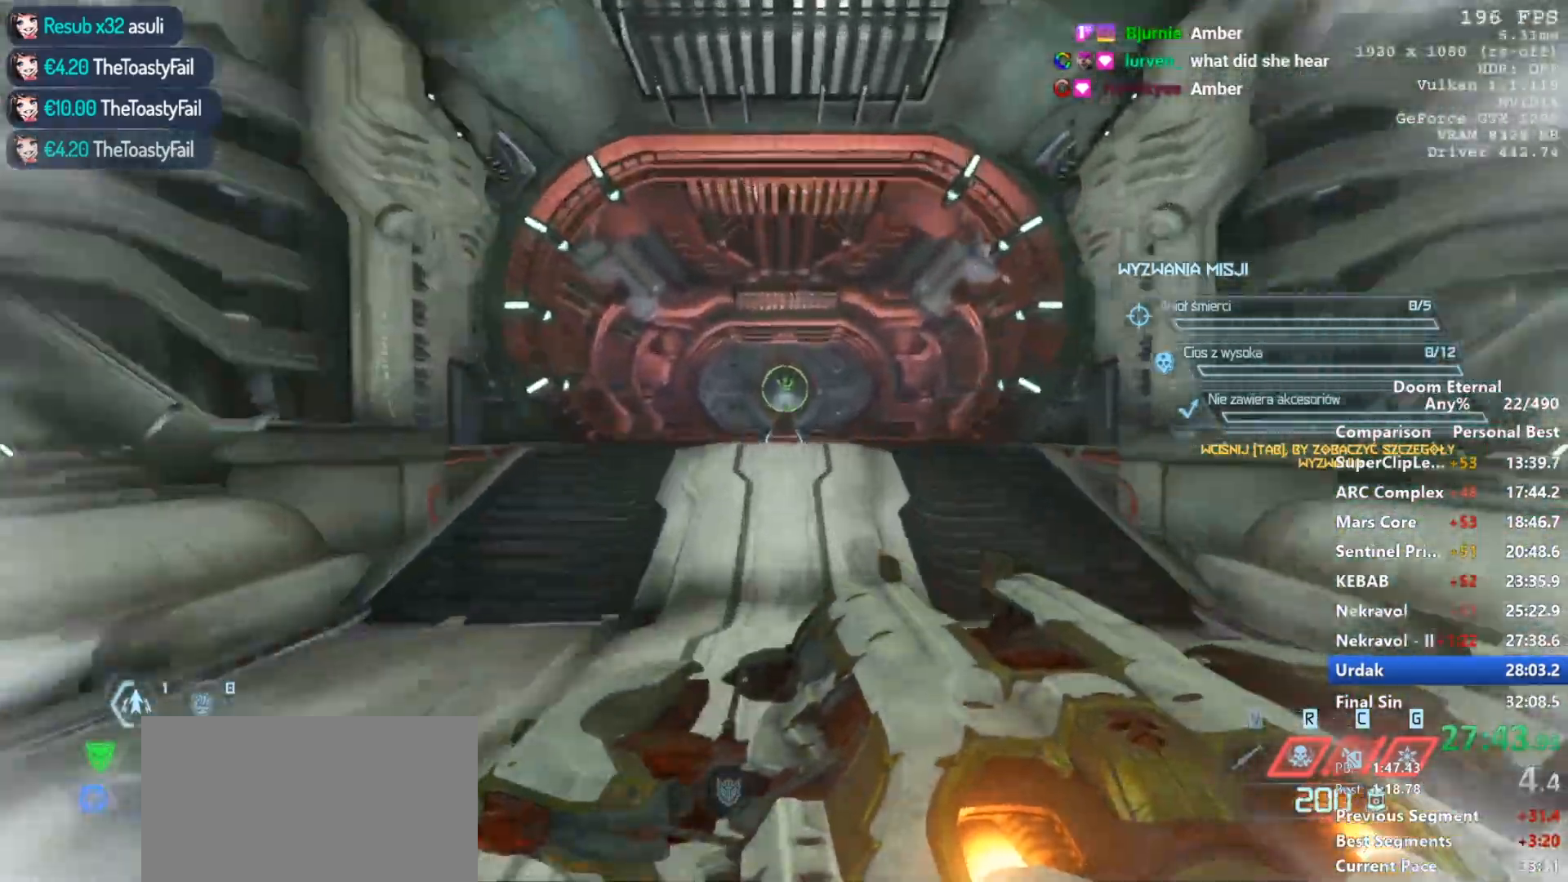
{"keys": ["w"], "mouse": [], "events": []}
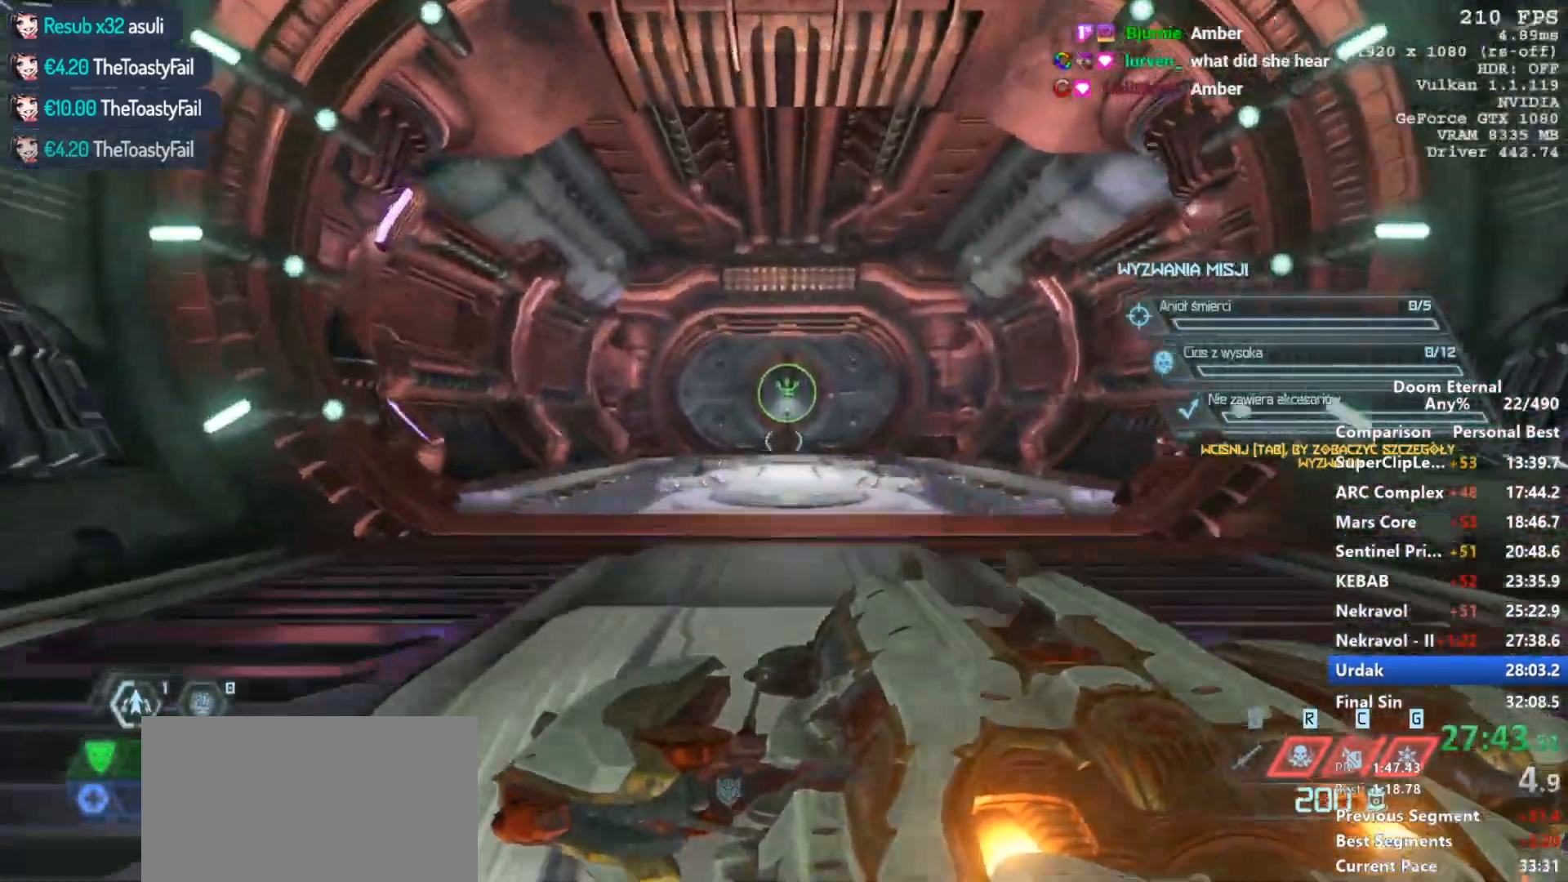
{"keys": ["shift", "w"], "mouse": [], "events": [[433, "shift", "down"]]}
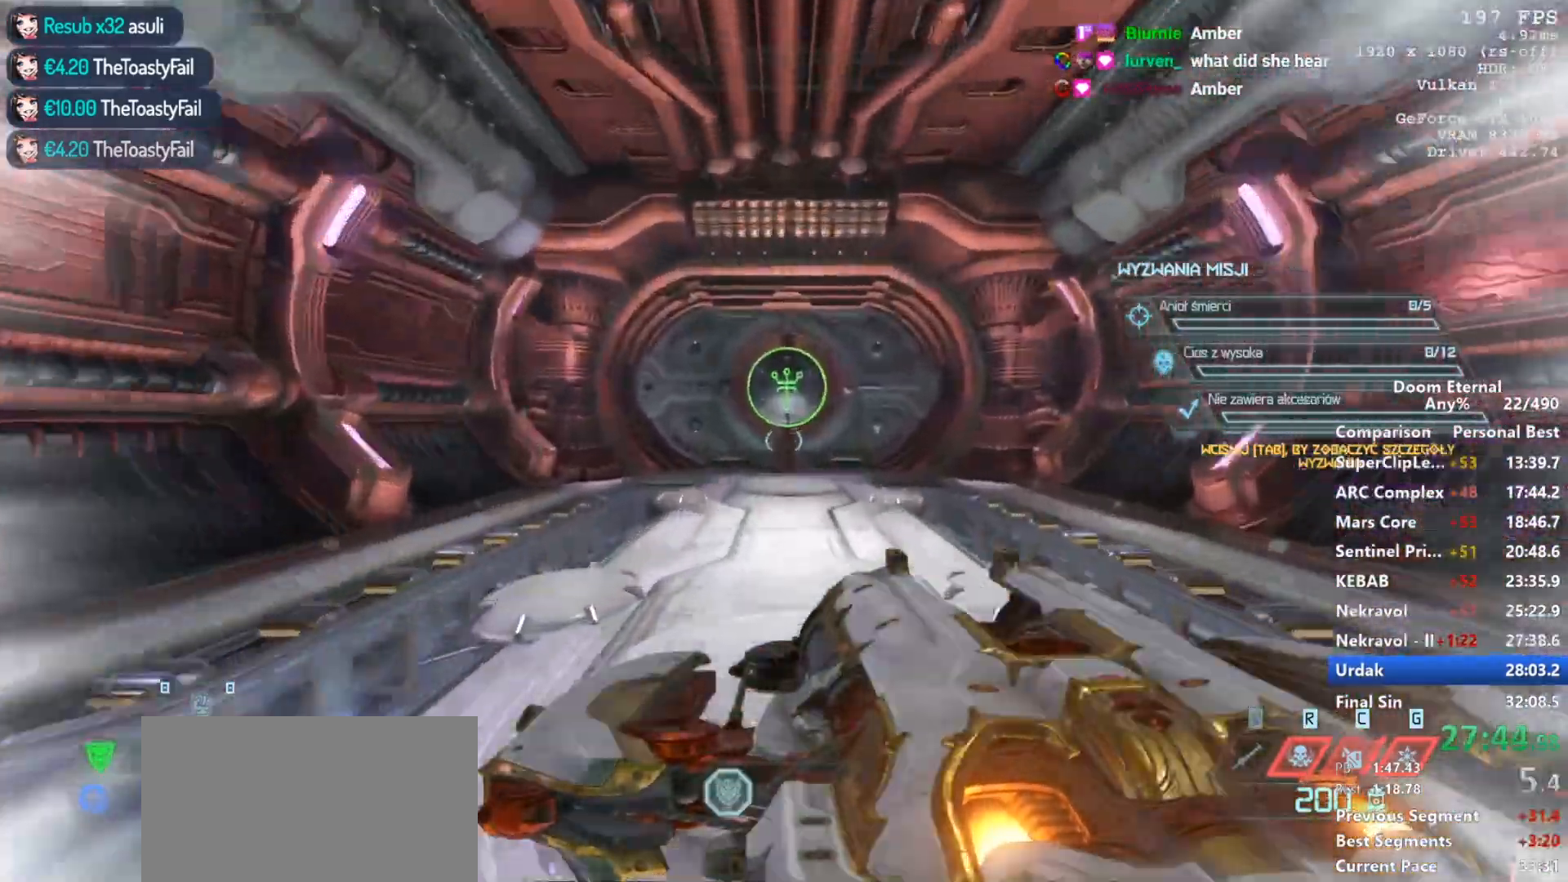
{"keys": ["w"], "mouse": [], "events": [[67, "shift", "up"]]}
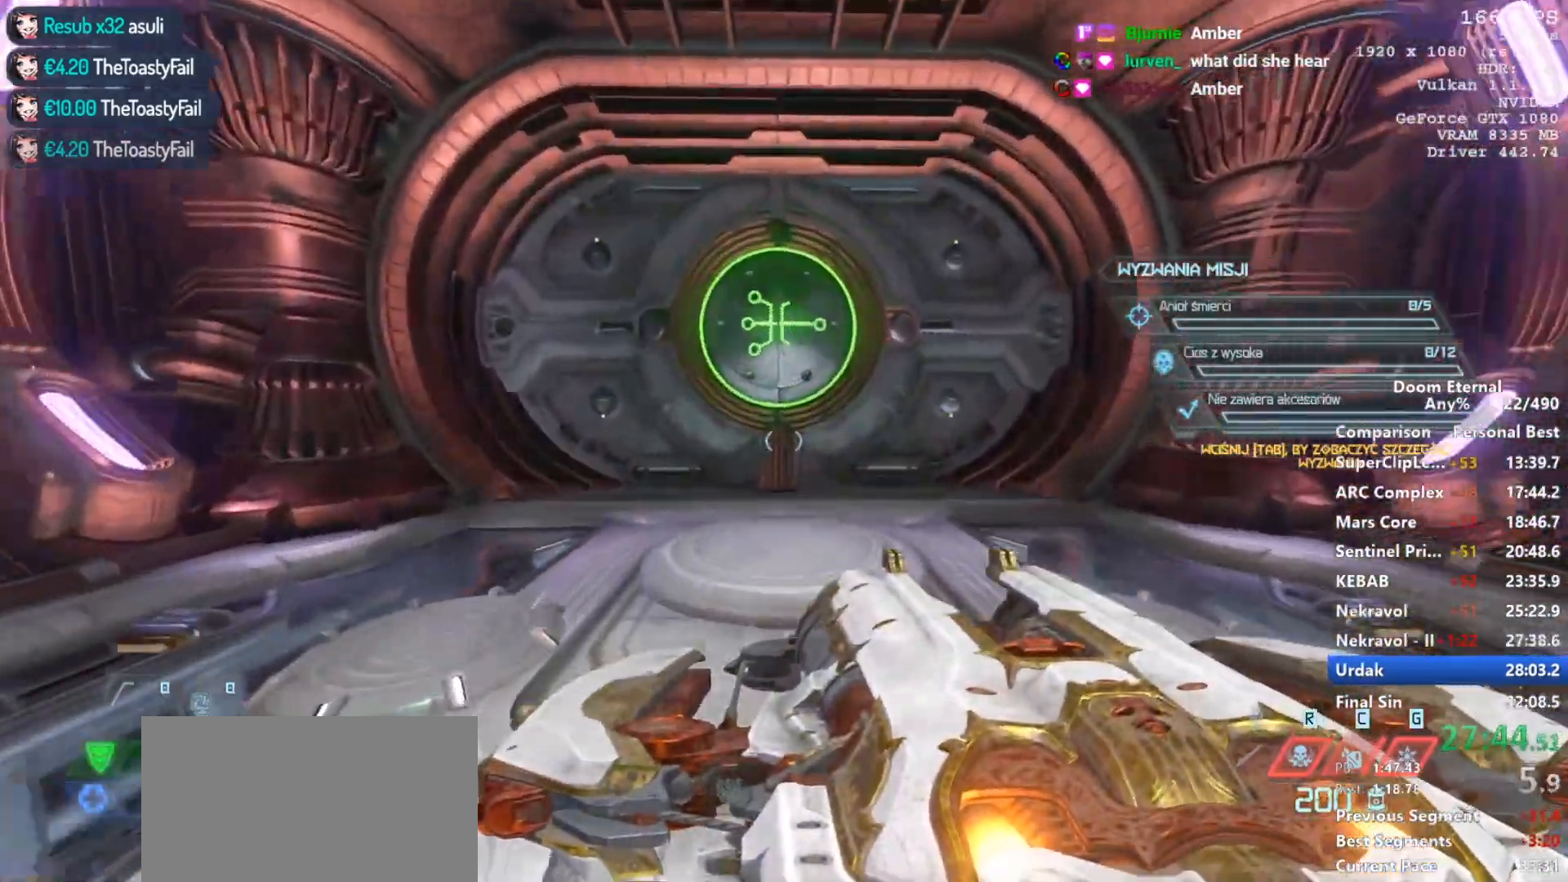
{"keys": ["w"], "mouse": [], "events": []}
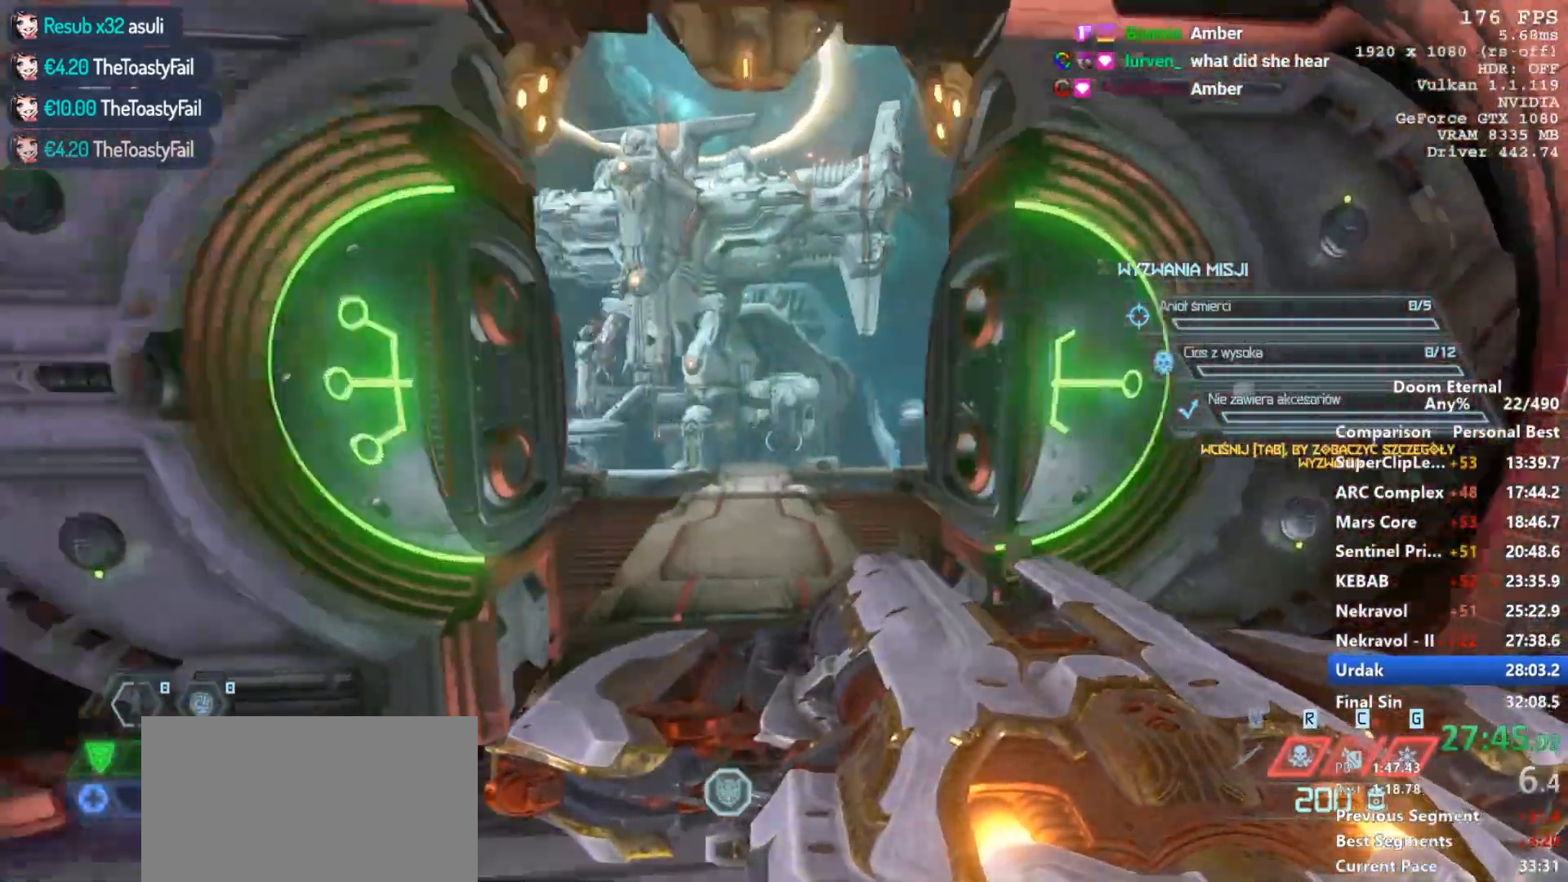
{"keys": ["w"], "mouse": [], "events": []}
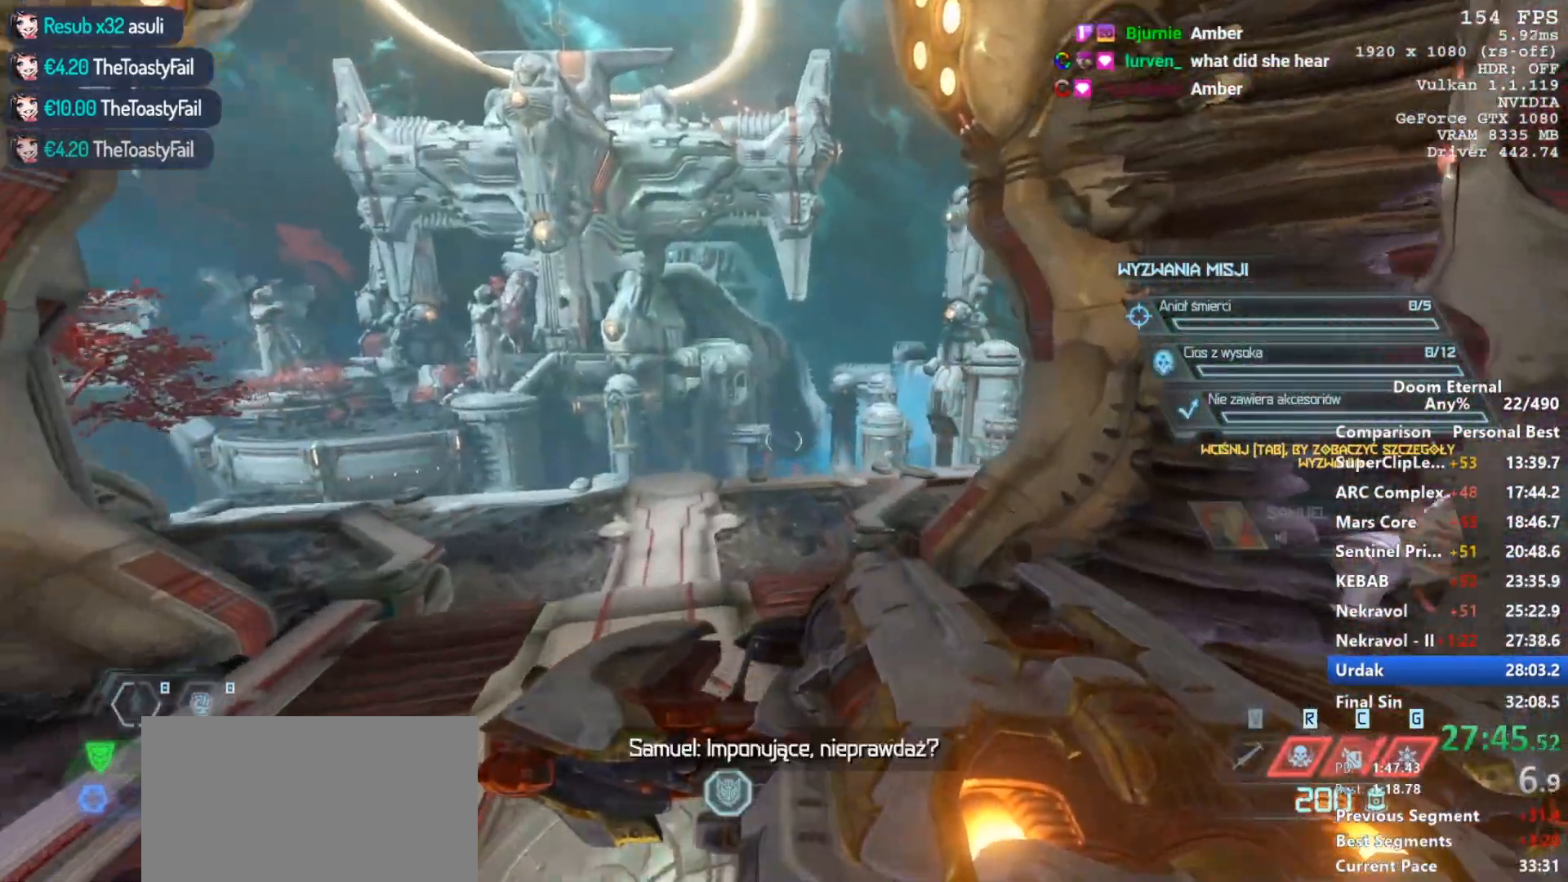
{"keys": ["w"], "mouse": [], "events": []}
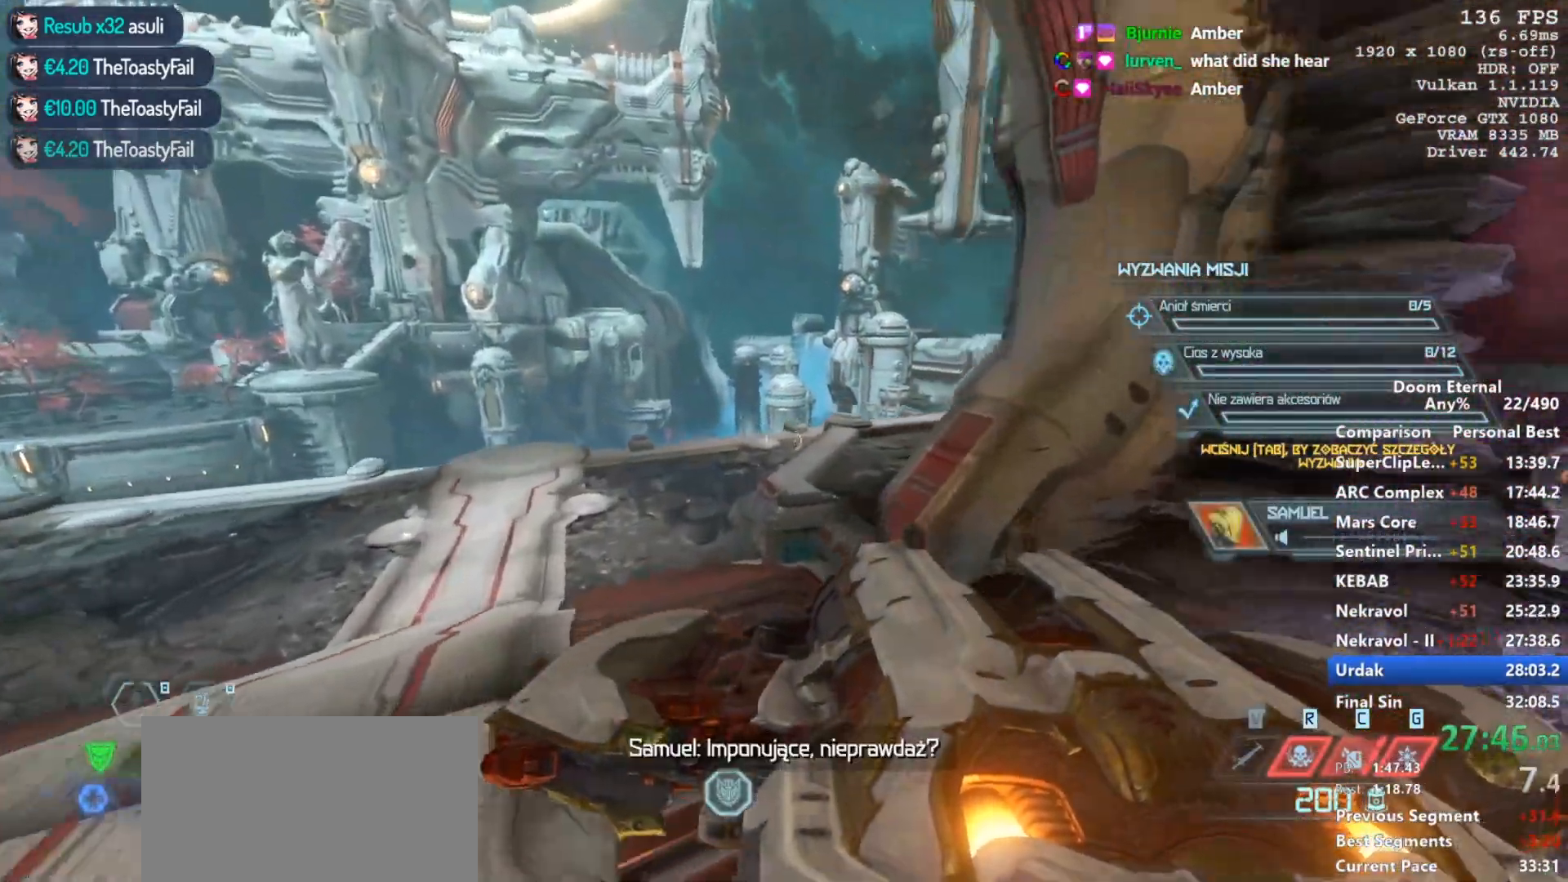
{"keys": ["w"], "mouse": [], "events": []}
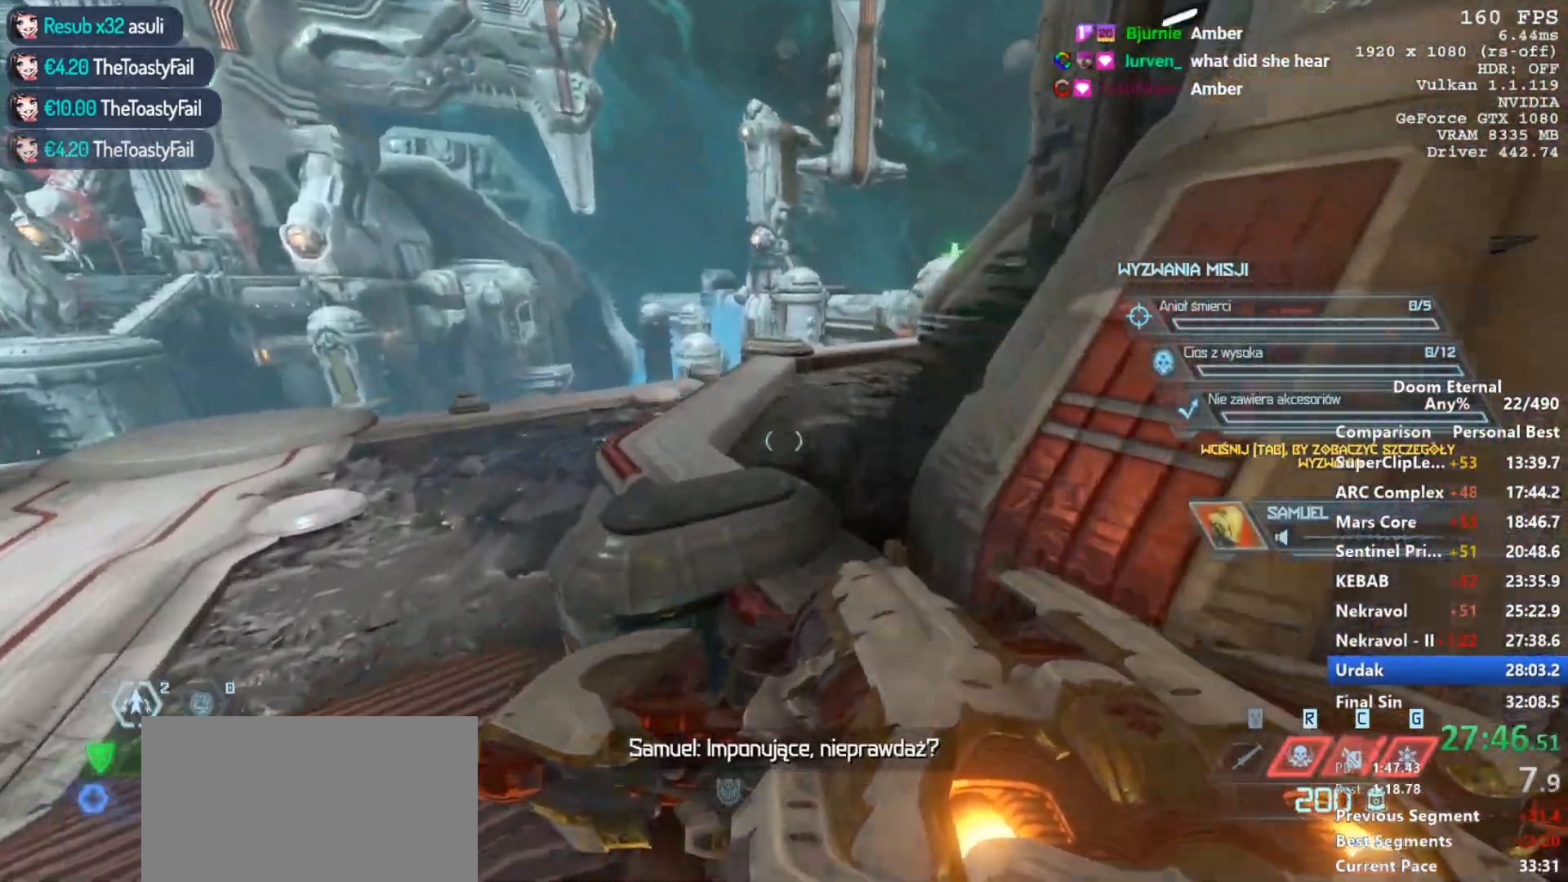
{"keys": ["w"], "mouse": [], "events": []}
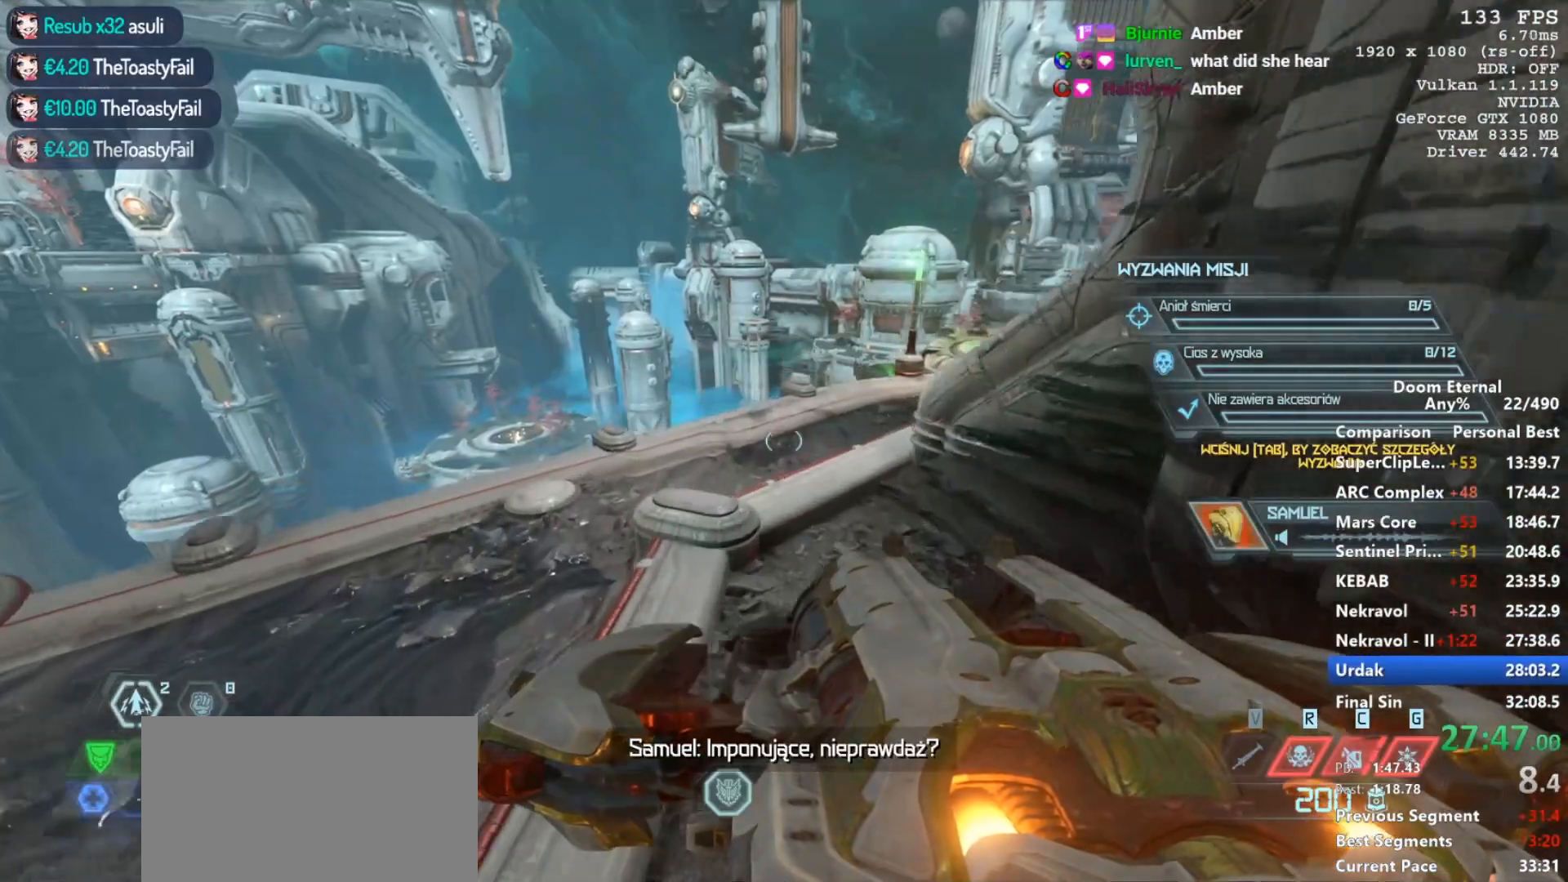
{"keys": ["a", "w"], "mouse": [], "events": [[400, "a", "down"]]}
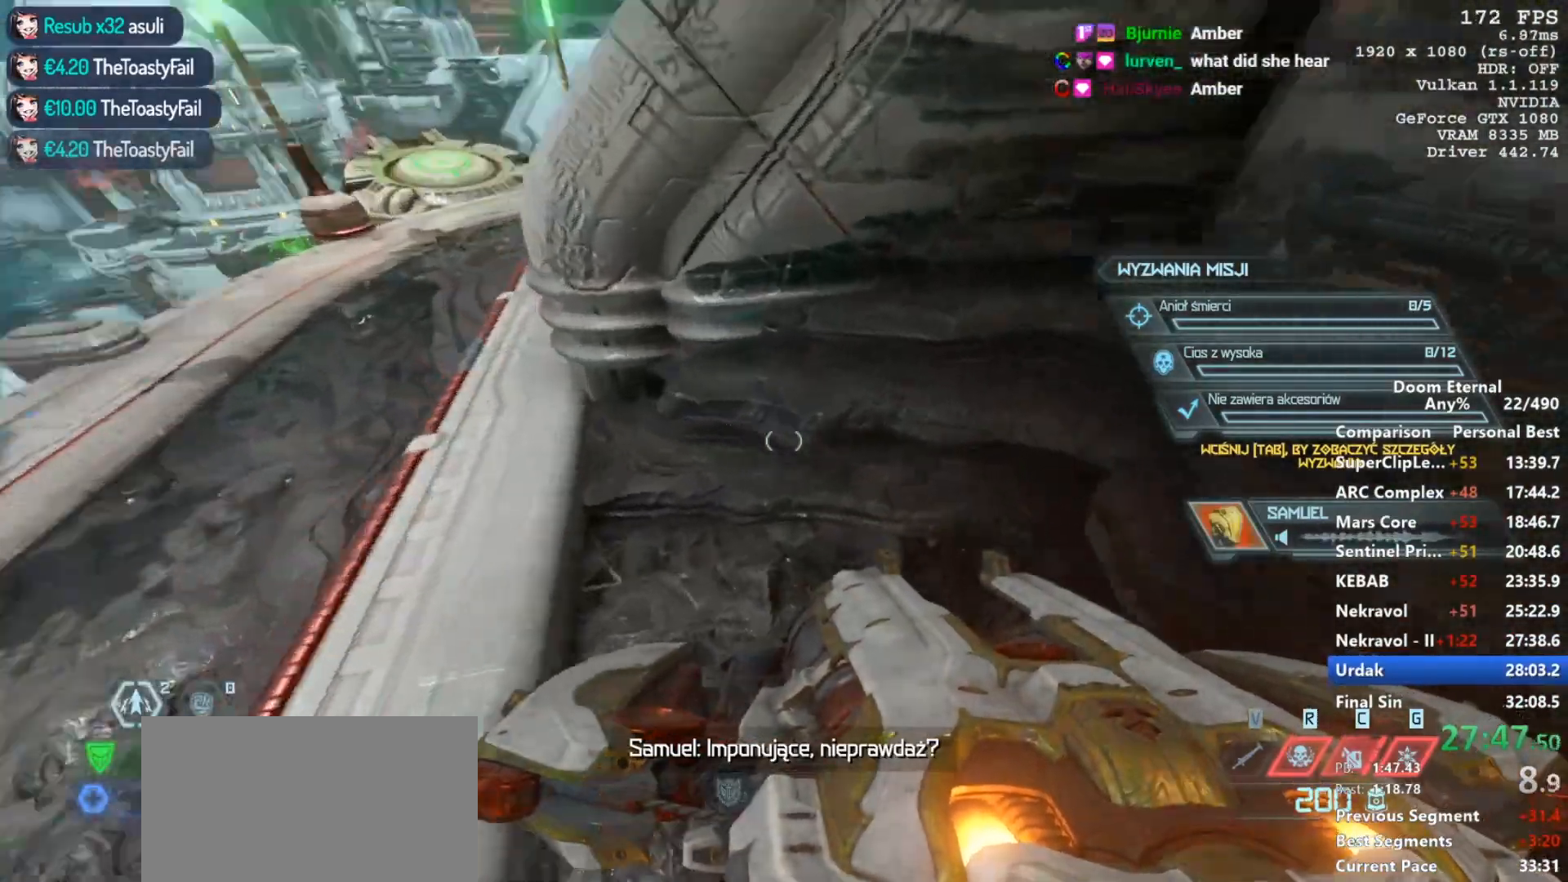
{"keys": ["a"], "mouse": [], "events": [[267, "w", "up"]]}
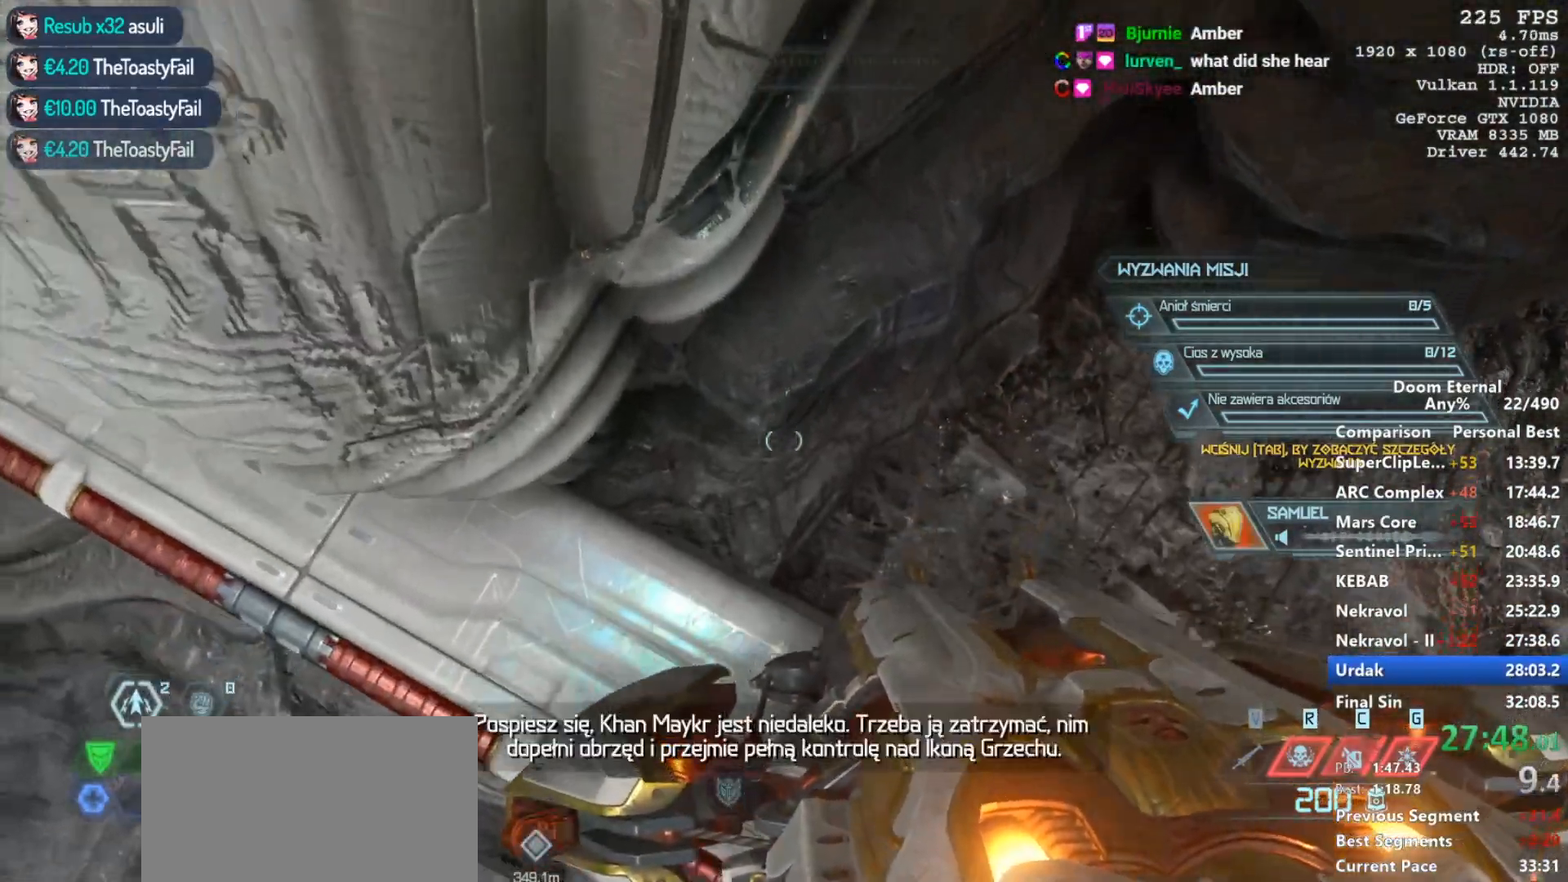
{"keys": ["a"], "mouse": [], "events": []}
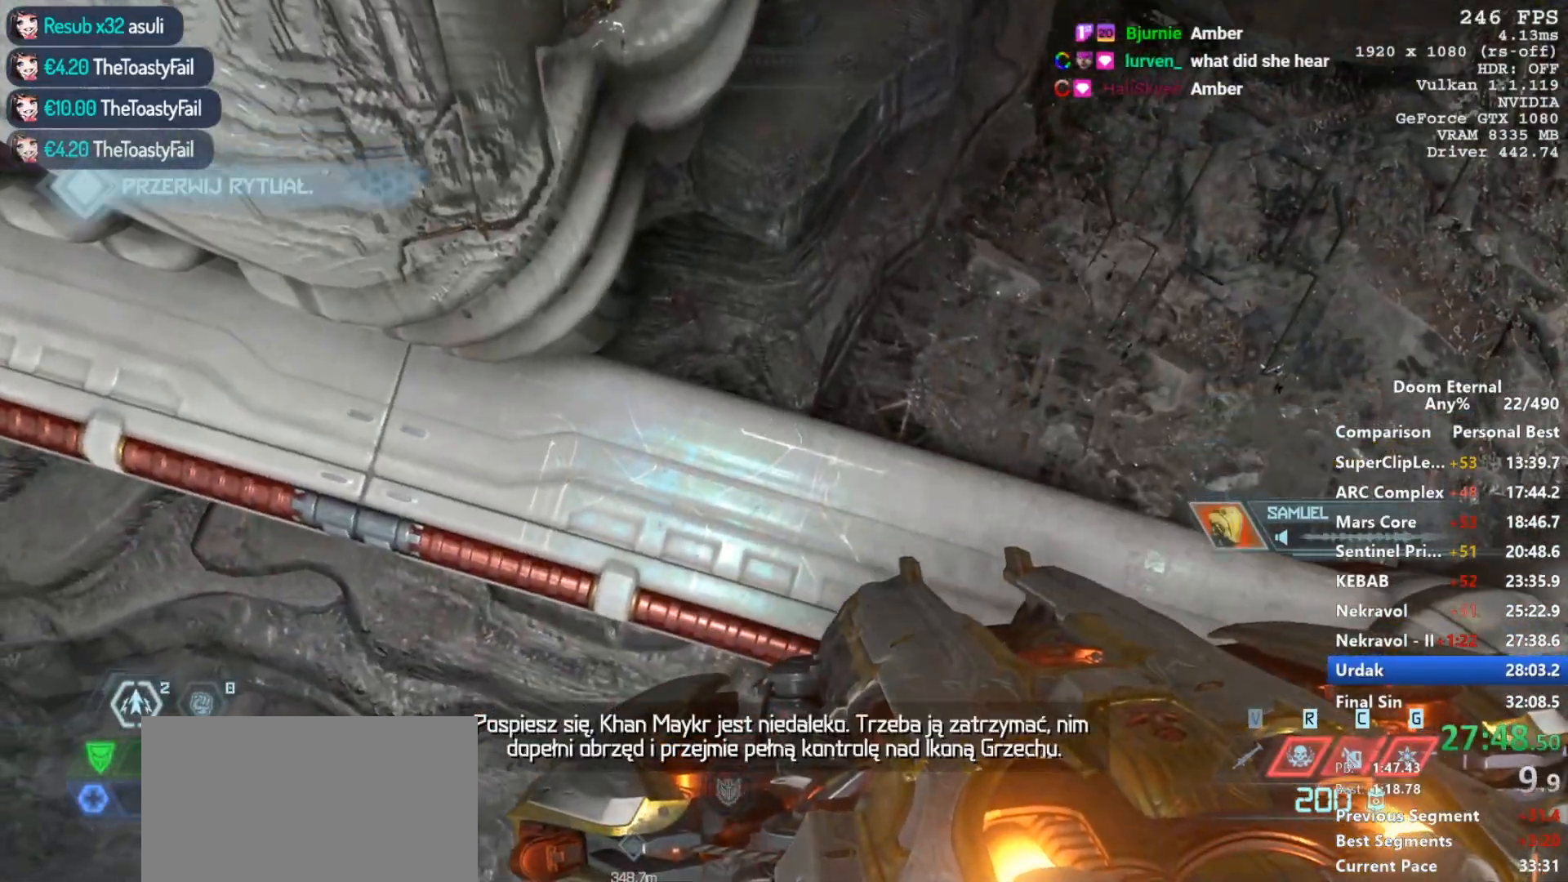
{"keys": ["a", "s"], "mouse": [], "events": [[167, "s", "down"], [250, "s", "up"], [433, "s", "down"]]}
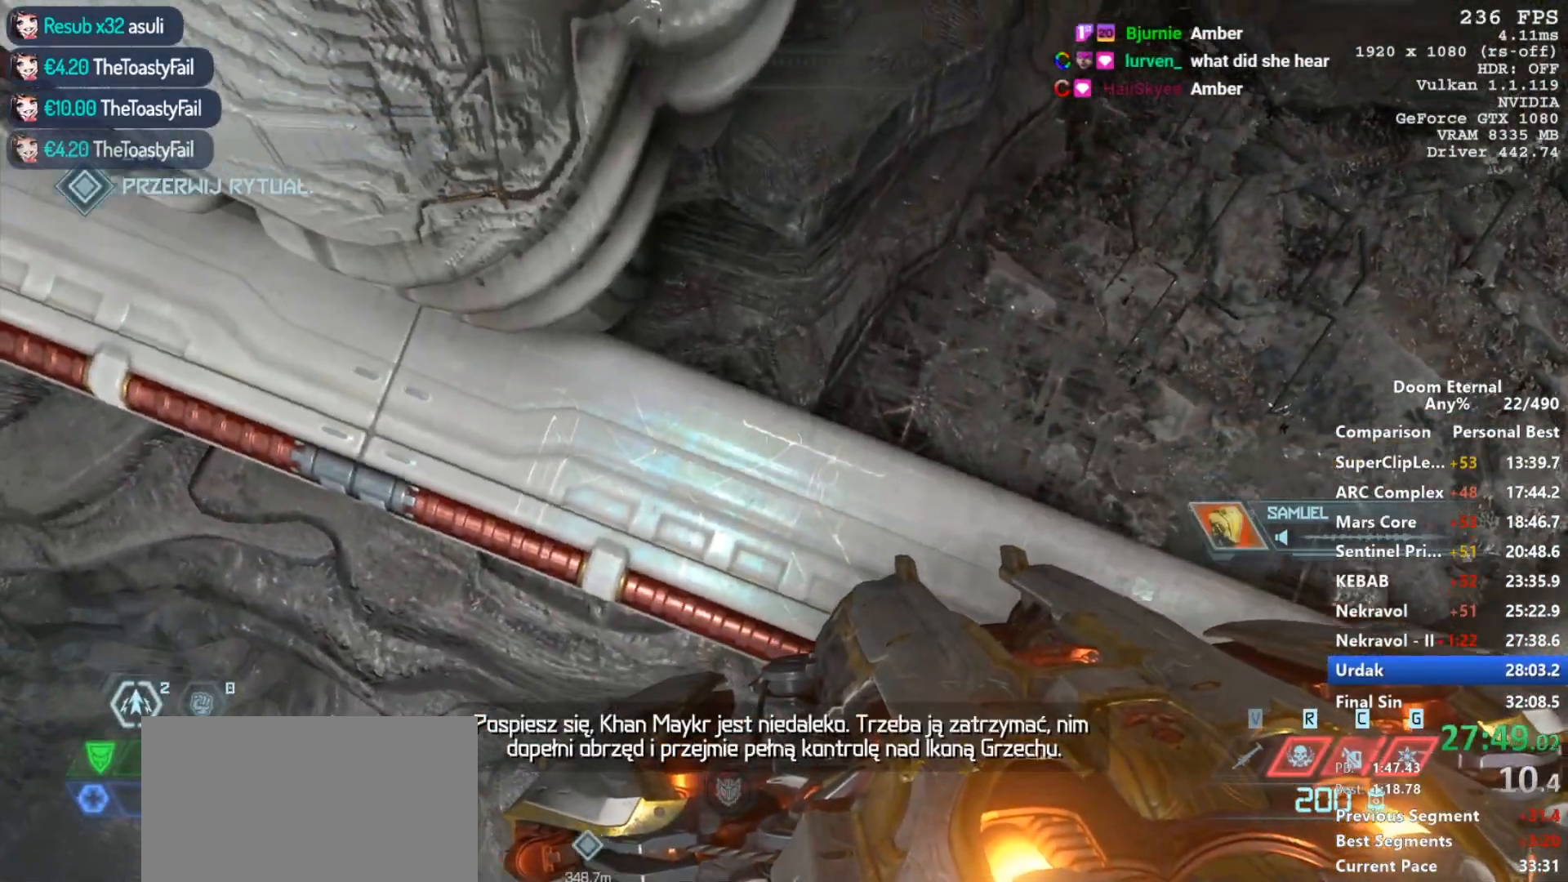
{"keys": ["w"], "mouse": [], "events": [[83, "a", "up"], [217, "a", "down"], [267, "s", "up"], [317, "a", "up"], [500, "w", "down"]]}
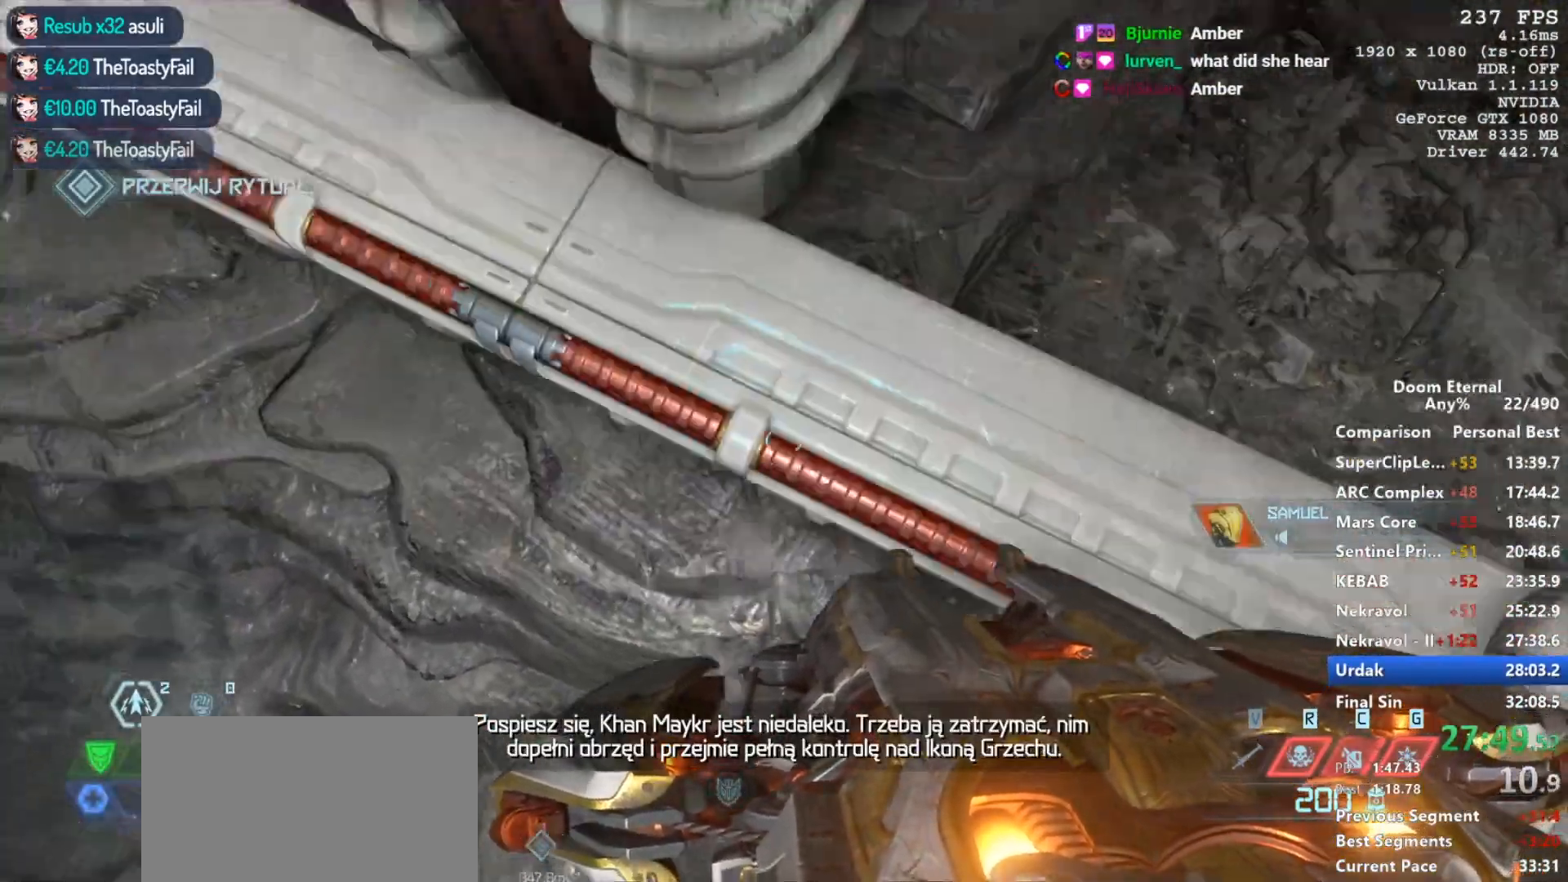
{"keys": ["a", "w"], "mouse": [], "events": [[100, "a", "down"], [383, "a", "up"], [467, "a", "down"]]}
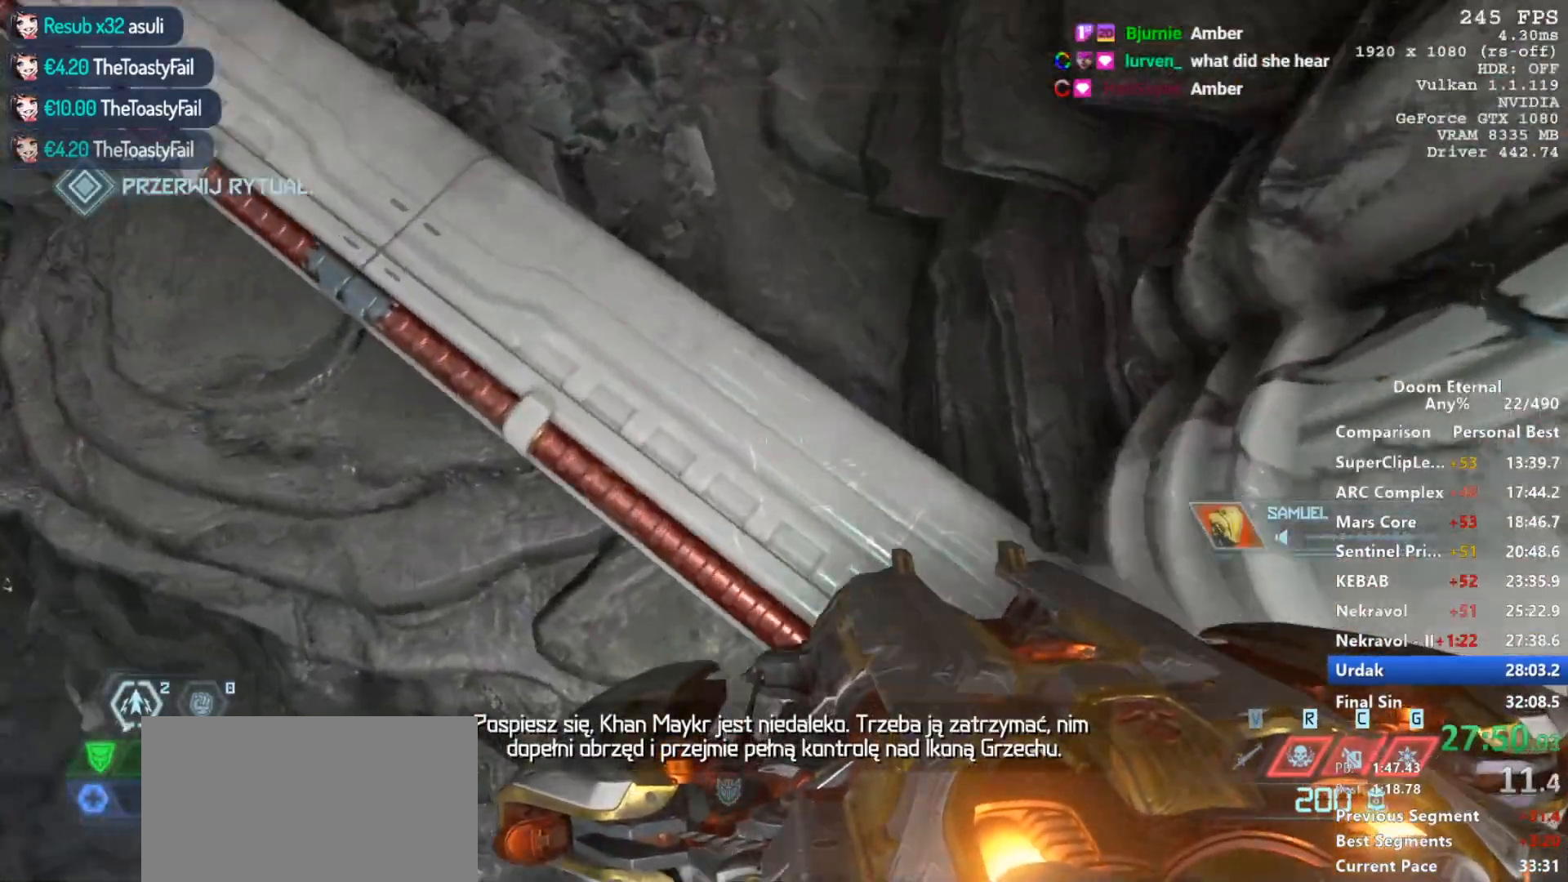
{"keys": ["a"], "mouse": [], "events": [[17, "w", "up"], [167, "a", "up"], [250, "a", "down"], [350, "a", "up"], [483, "a", "down"]]}
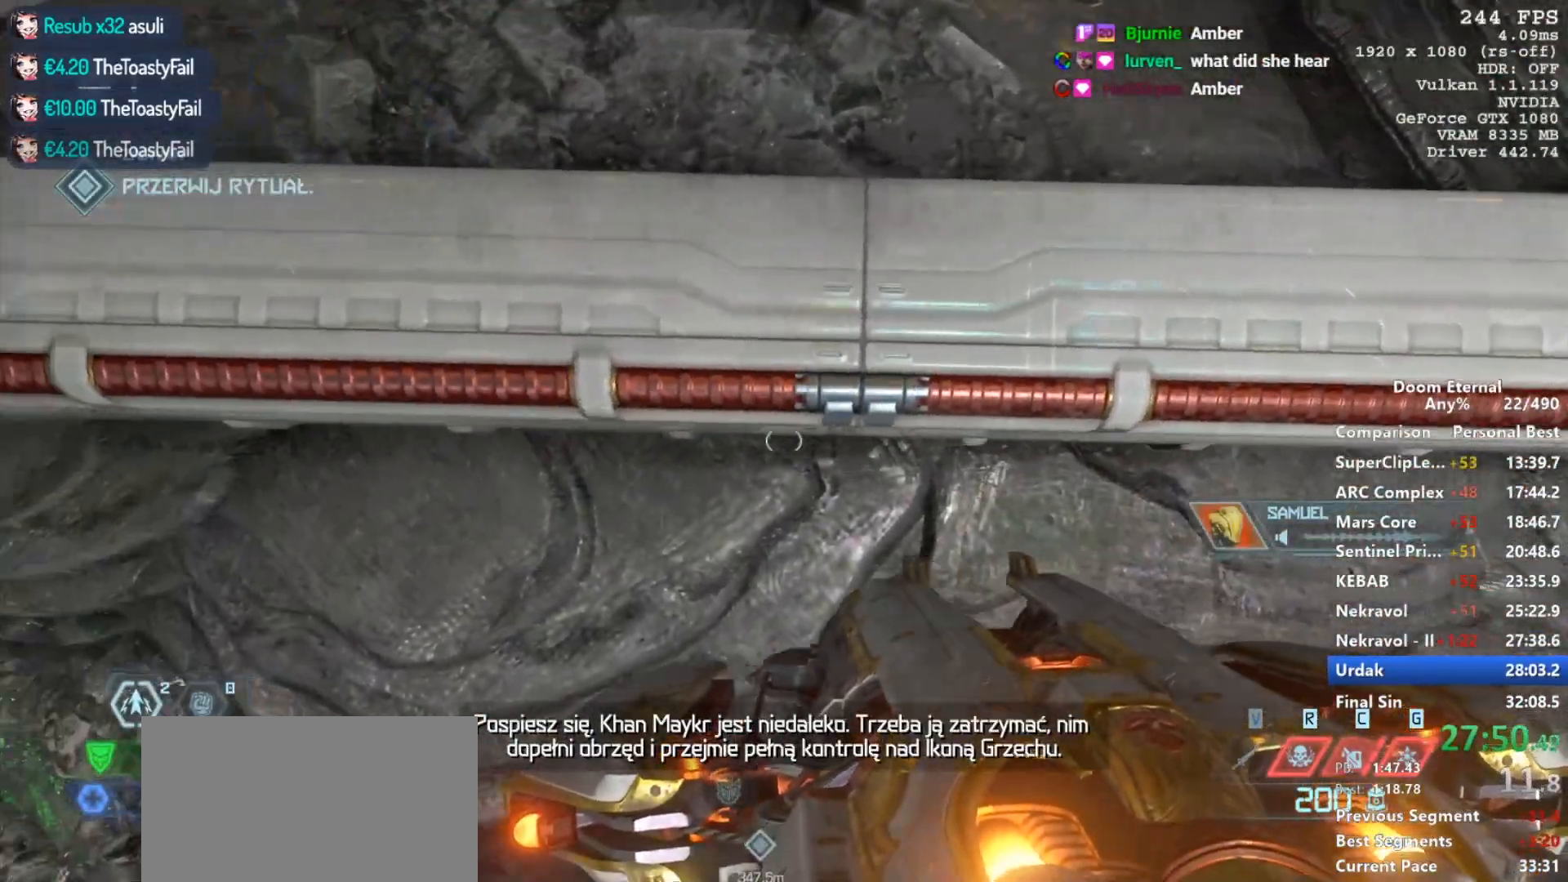
{"keys": ["q"], "mouse": [], "events": [[33, "a", "up"], [317, "q", "down"]]}
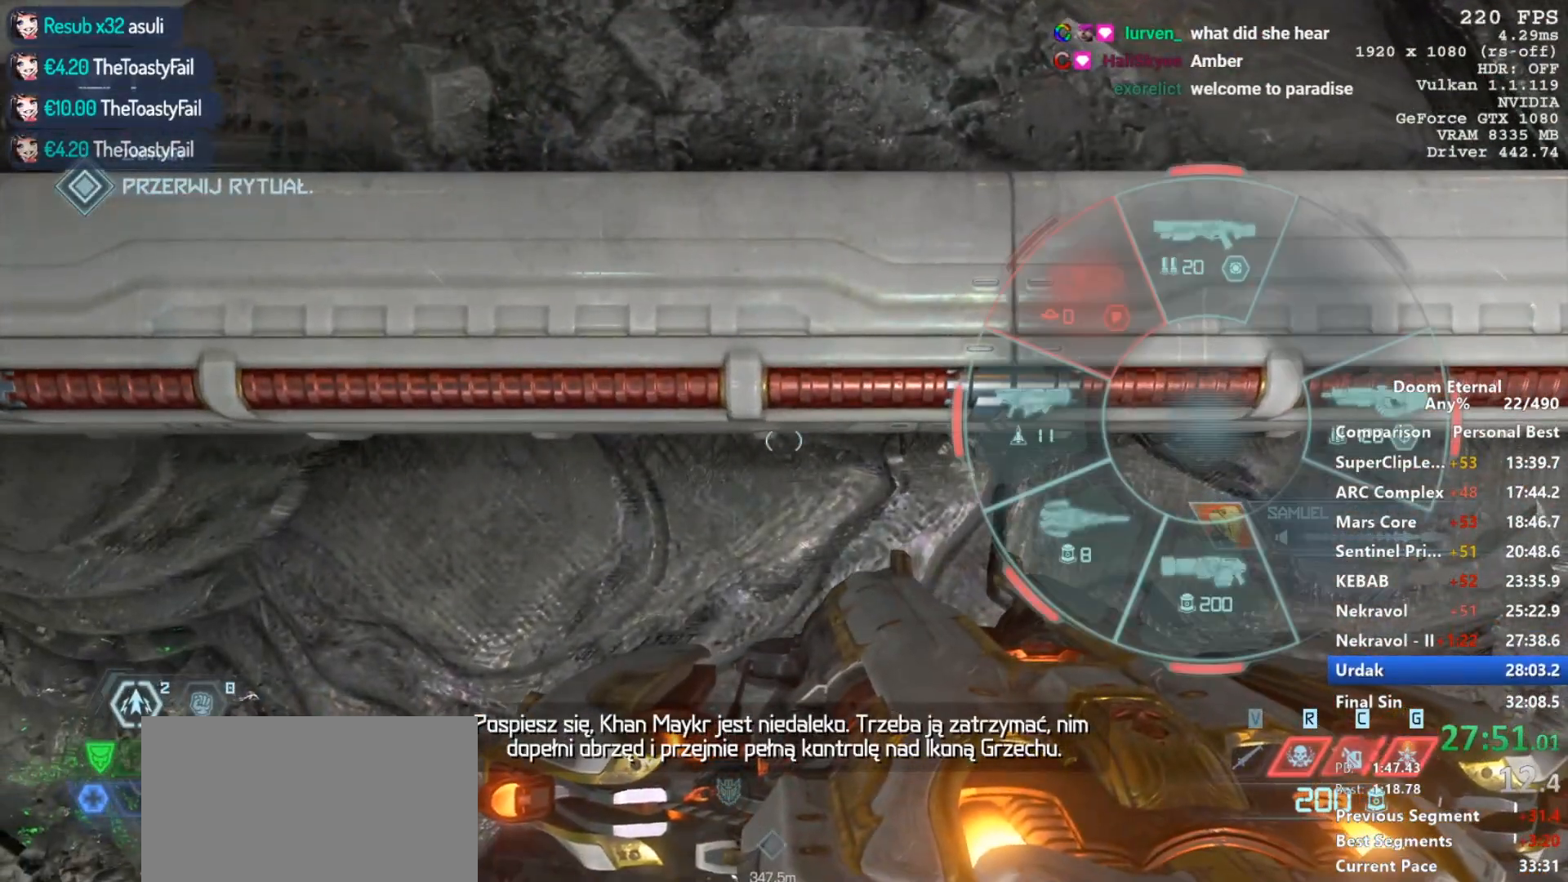
{"keys": ["q"], "mouse": [], "events": [[283, "s", "down"], [383, "s", "up"]]}
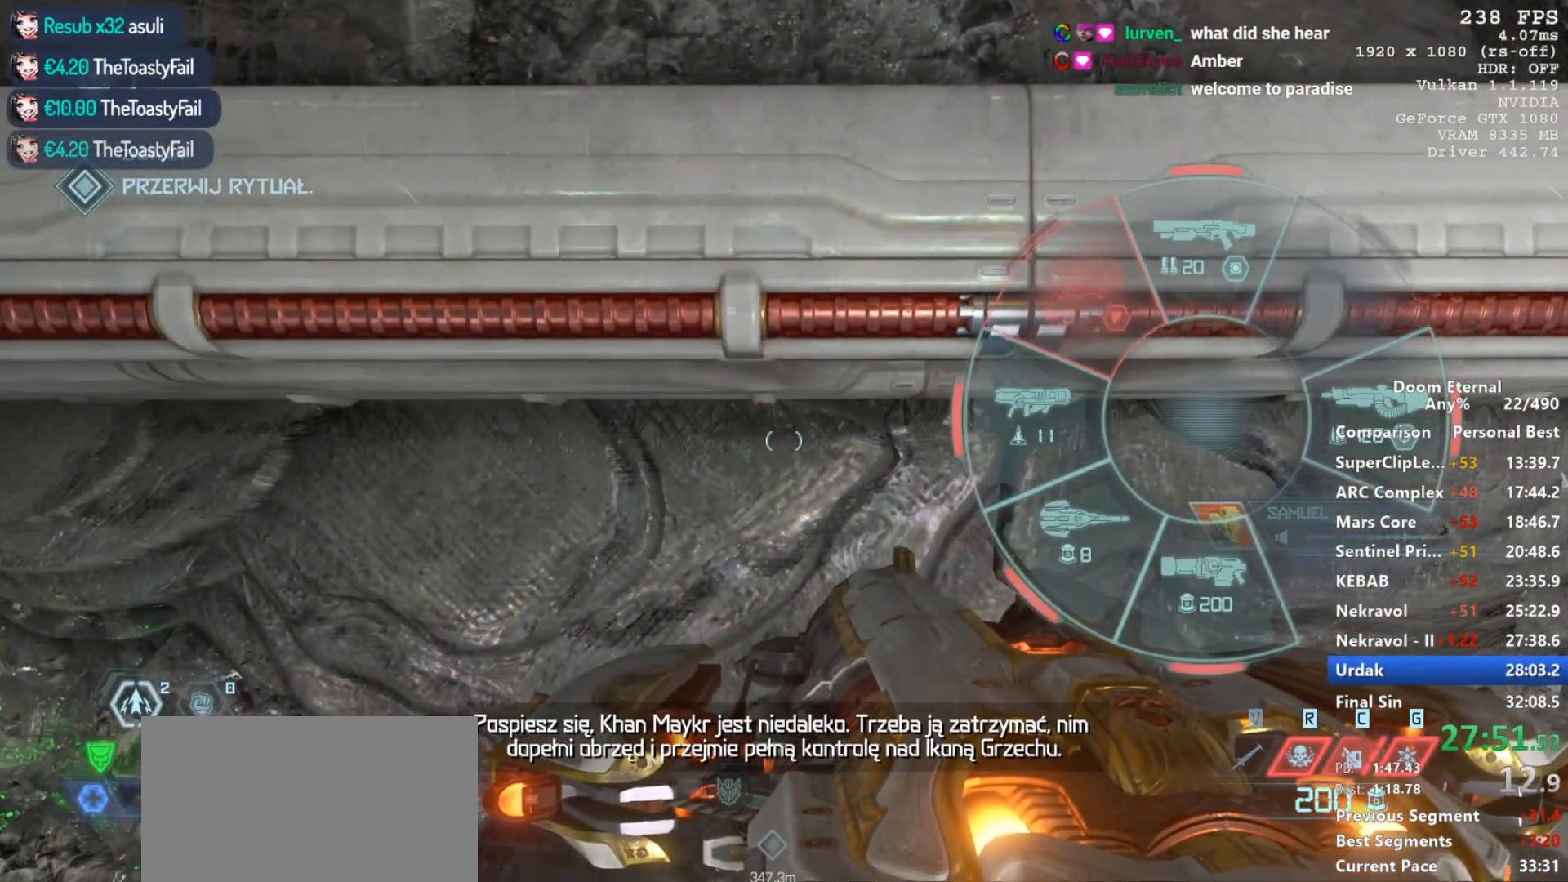
{"keys": ["q"], "mouse": [], "events": [[17, "s", "down"], [67, "s", "up"], [200, "s", "down"], [300, "s", "up"]]}
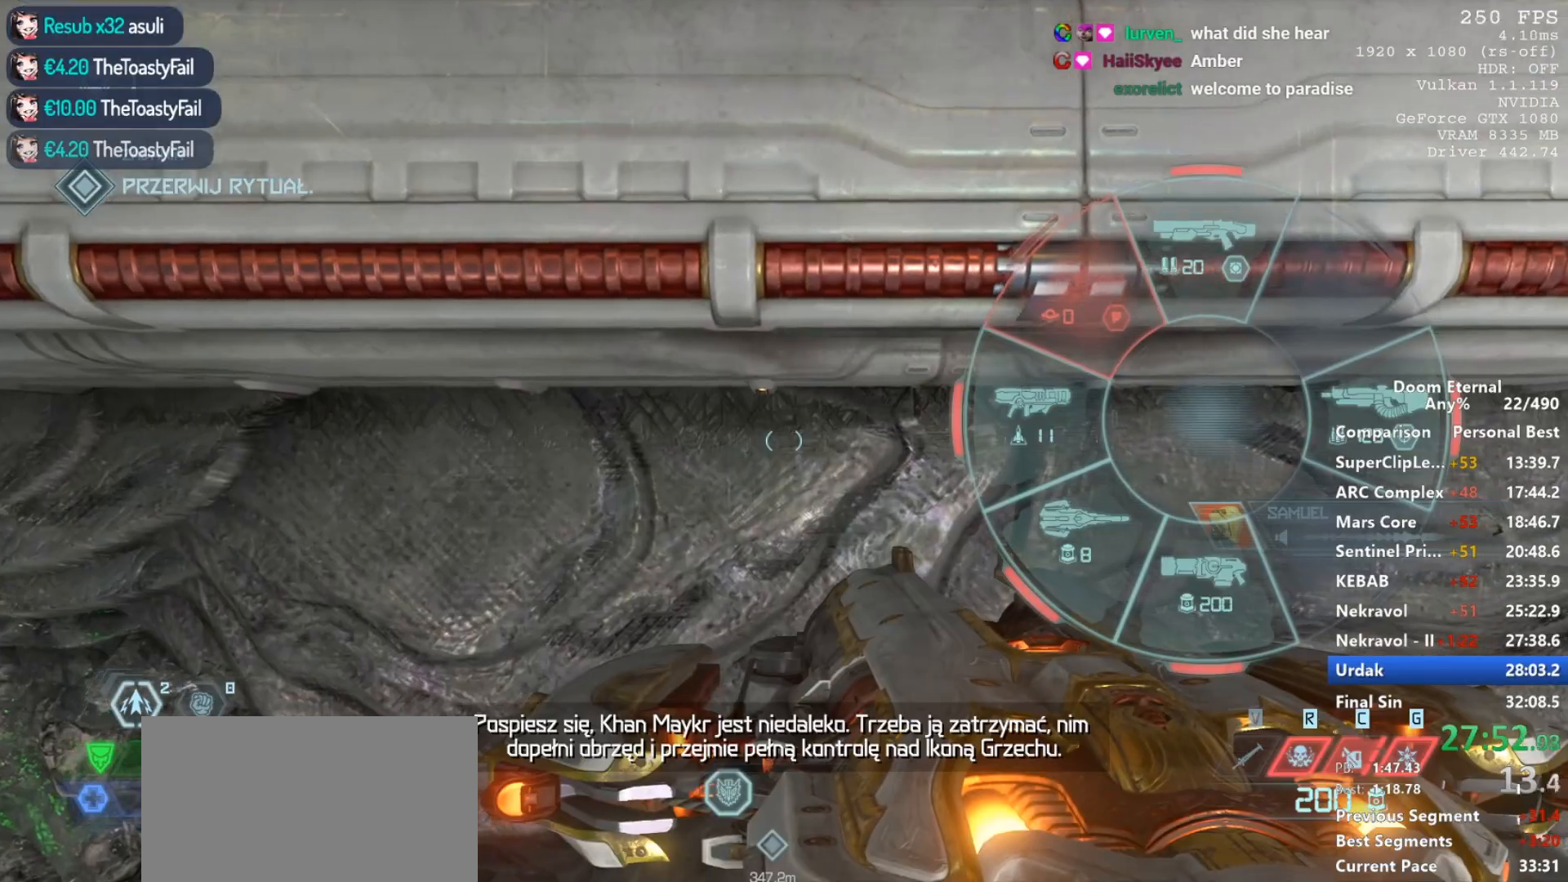
{"keys": ["q"], "mouse": [], "events": []}
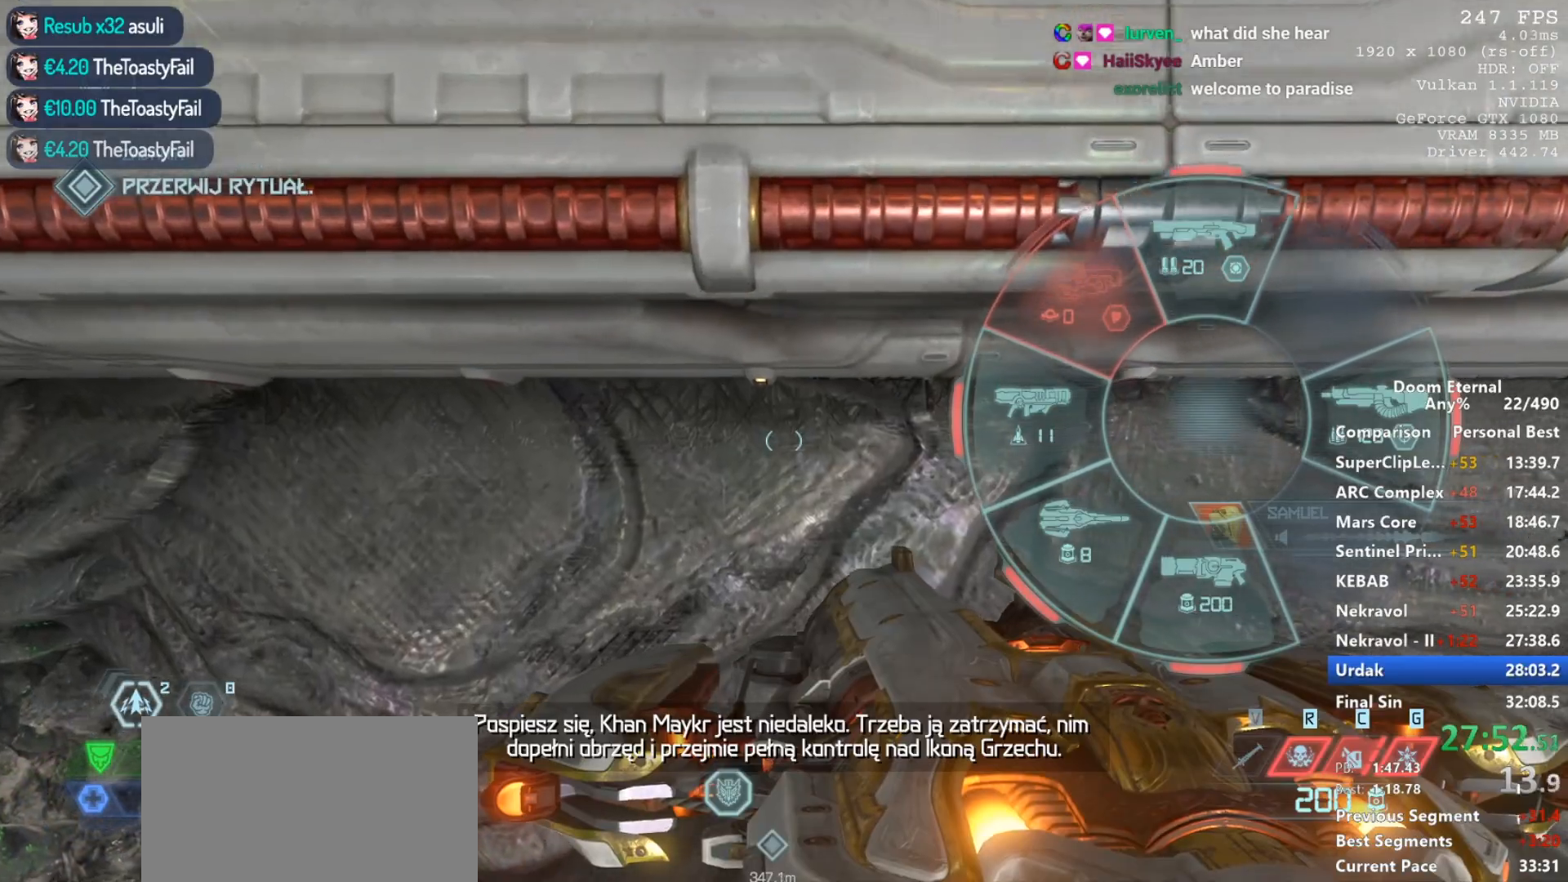
{"keys": ["q"], "mouse": [], "events": []}
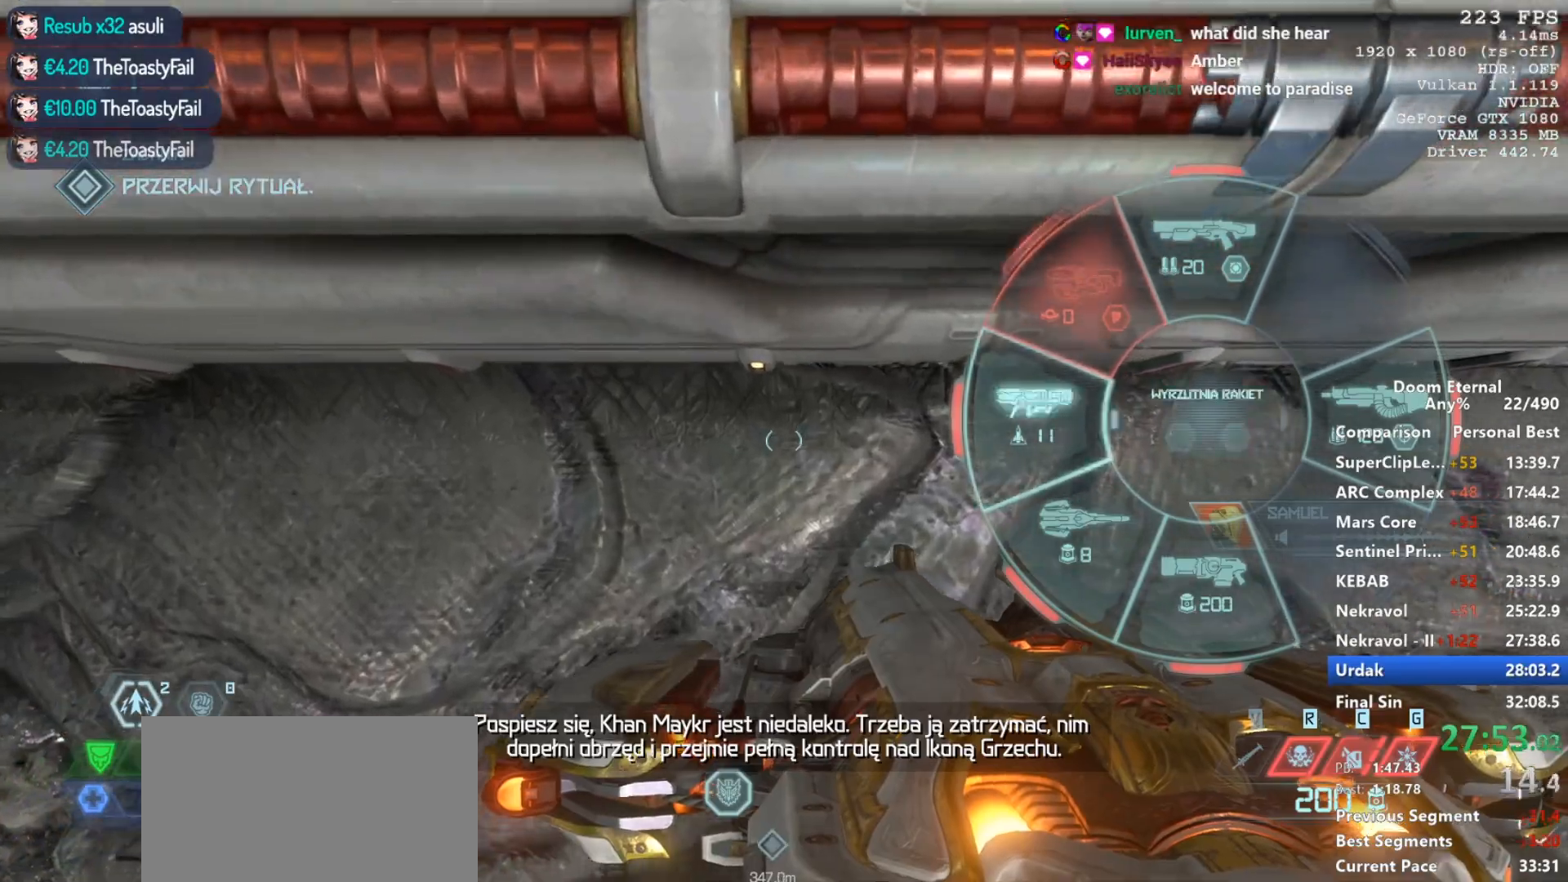
{"keys": [], "mouse": [], "events": [[17, "mouse_mb5", "down"], [300, "q", "up"], [383, "mouse_mb5", "up"]]}
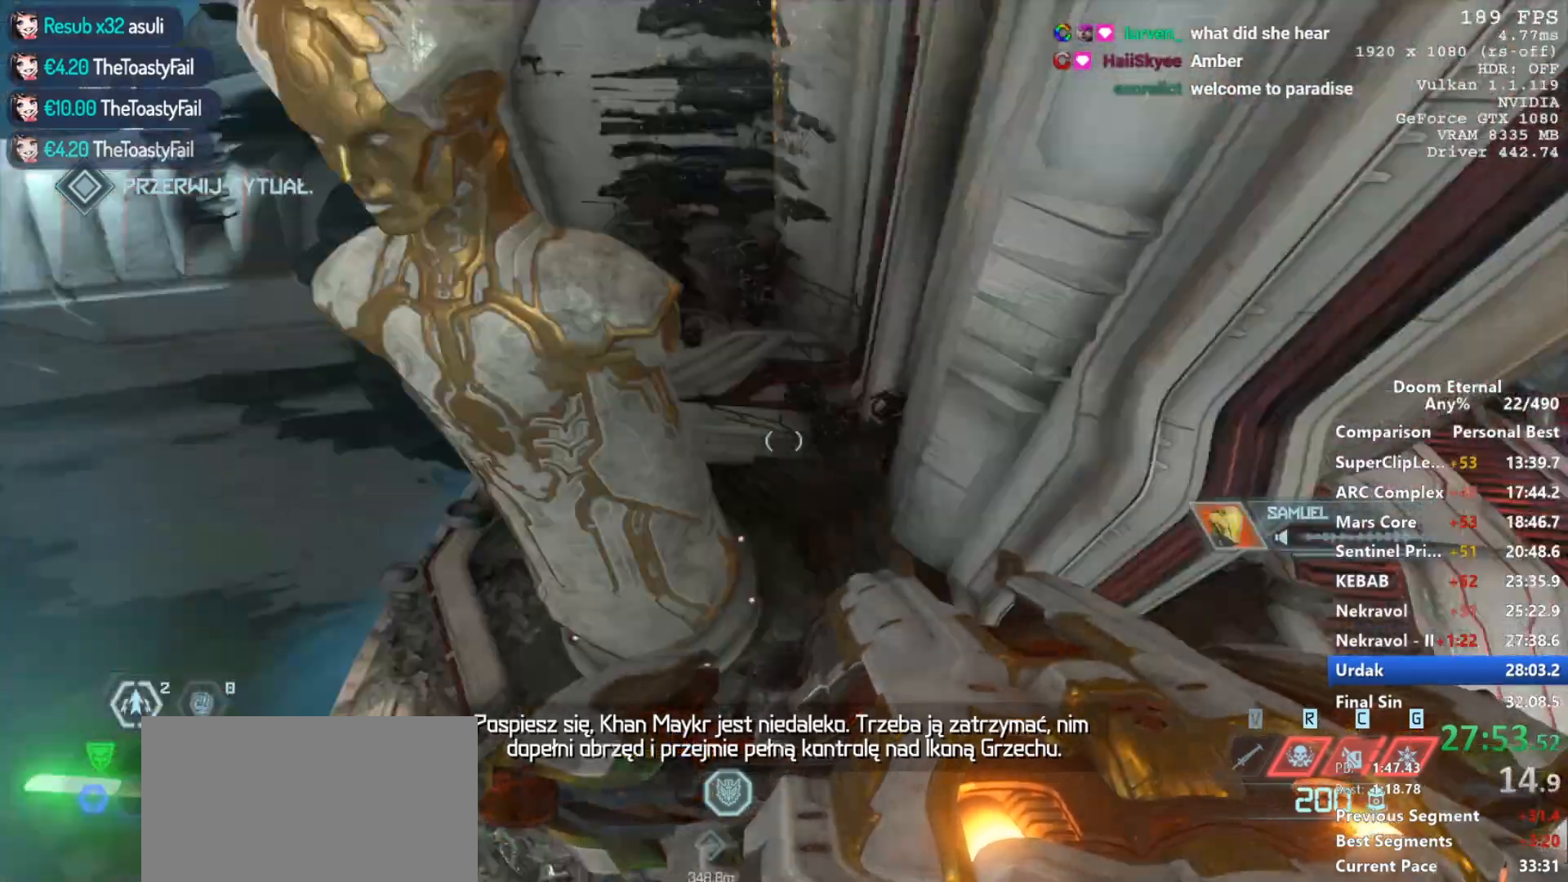
{"keys": [], "mouse": [], "events": [[217, "3", "down"], [317, "3", "up"]]}
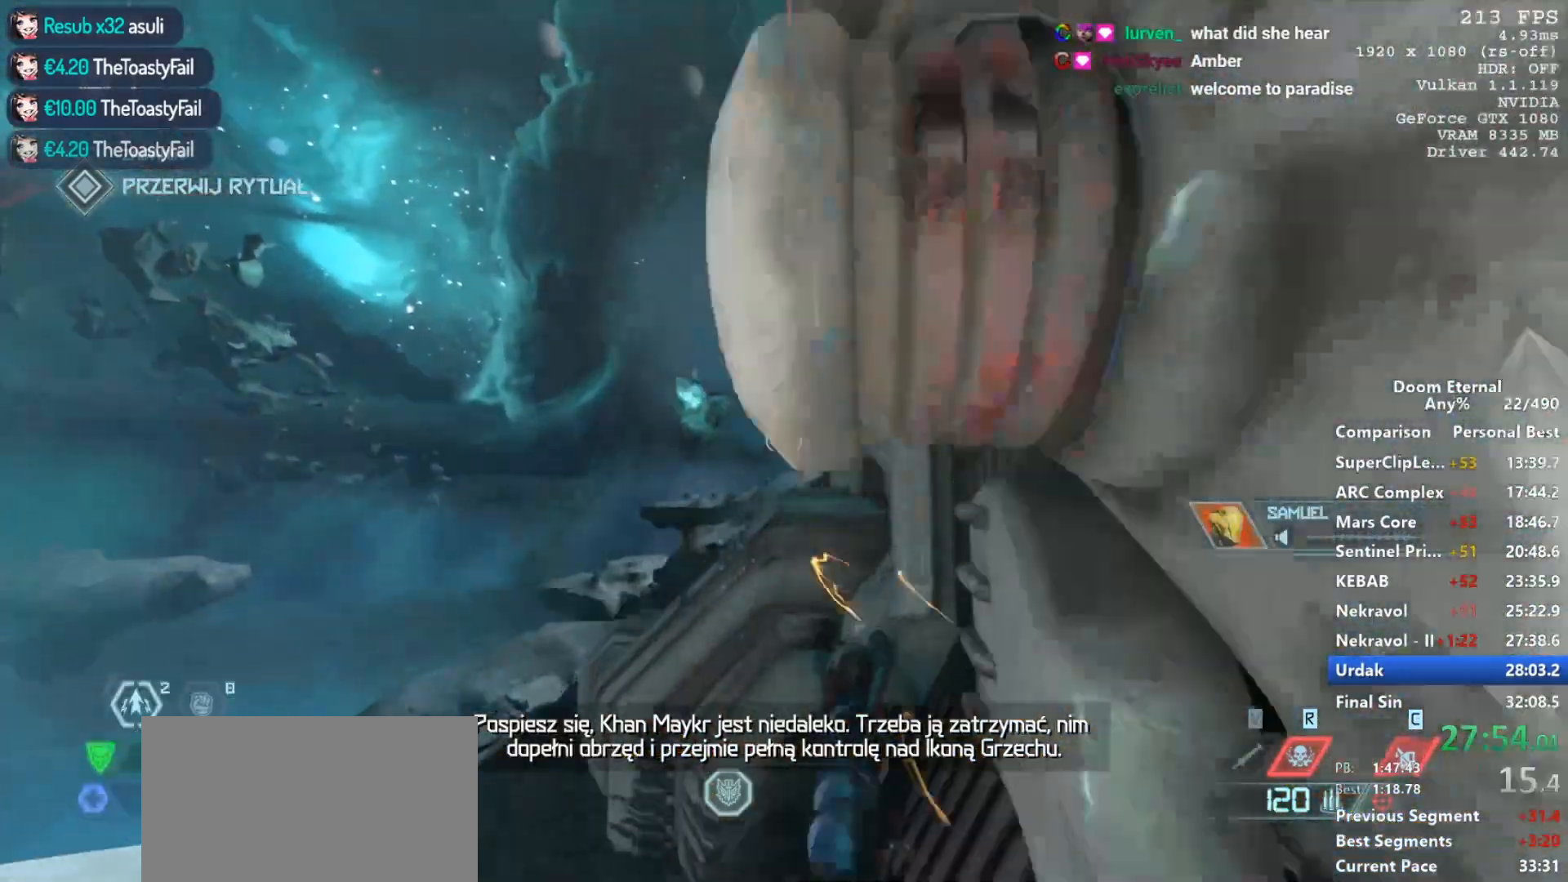
{"keys": [], "mouse": [], "events": [[183, "4", "down"], [333, "4", "up"]]}